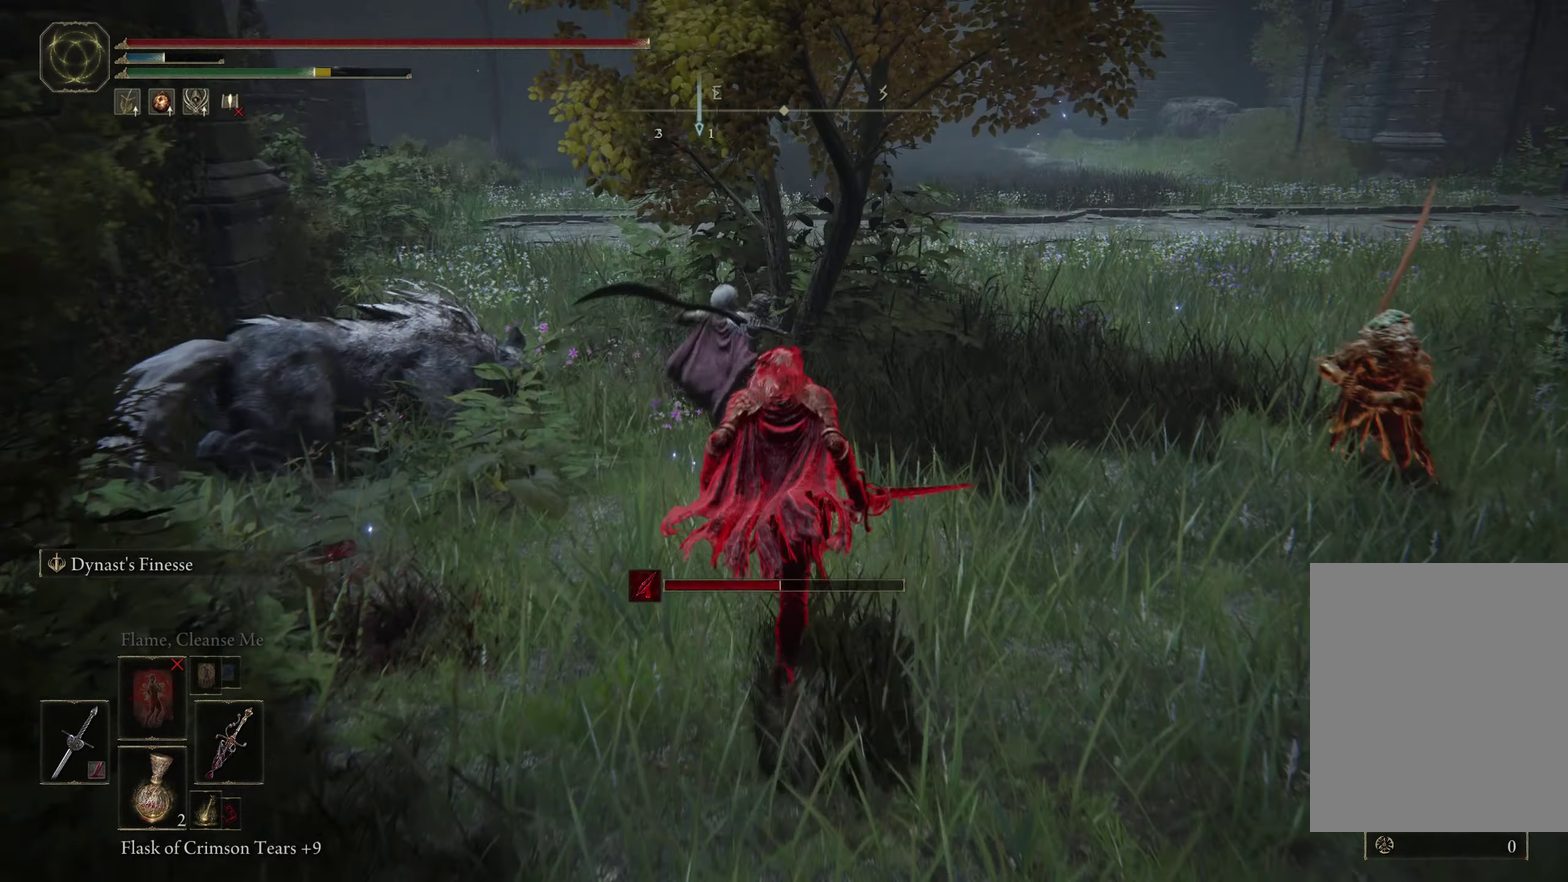
Gameplay with a controller (Xbox layout); each line is a JSON object with the inputs held at the frame after it (dt_ms = milliseconds from this image to that frame). "events" lists button and stick changes between this image and that frame as [ms after this image, input, new state], when the widget could be followed in between.
{"dt_ms": 283, "buttons": ["B", "L2"], "left_stick": "up-right", "right_stick": "center", "events": [[216, "L2", "down"], [216, "left_stick", "right"], [283, "left_stick", "up-right"]]}
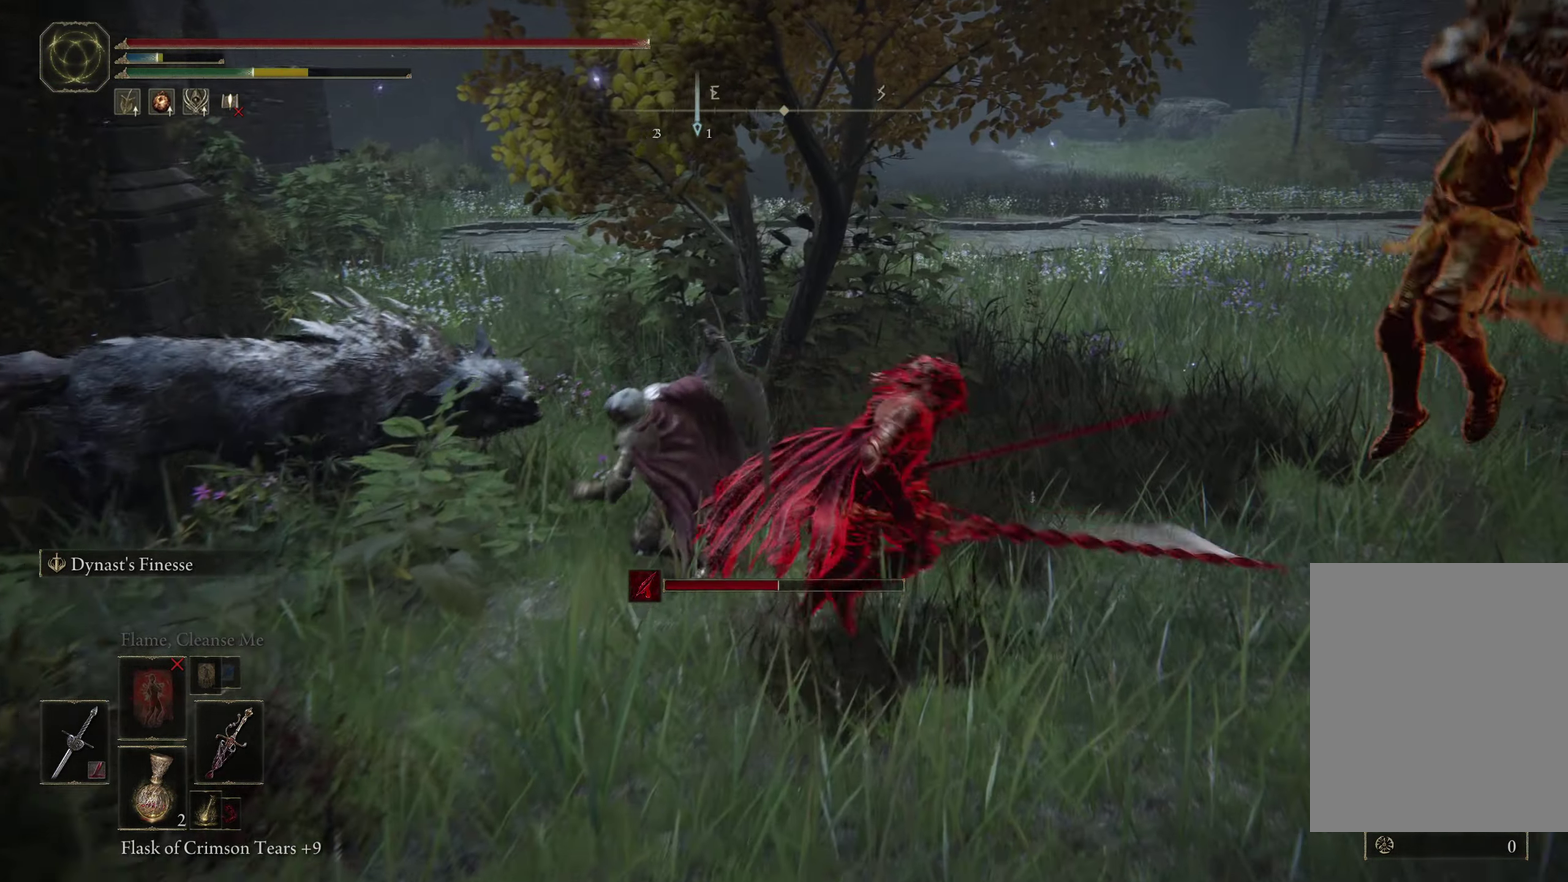
{"dt_ms": 400, "buttons": [], "left_stick": "down", "right_stick": "center", "events": [[67, "left_stick", "up"], [100, "B", "up"], [217, "L2", "up"], [233, "left_stick", "up-right"], [333, "left_stick", "down"]]}
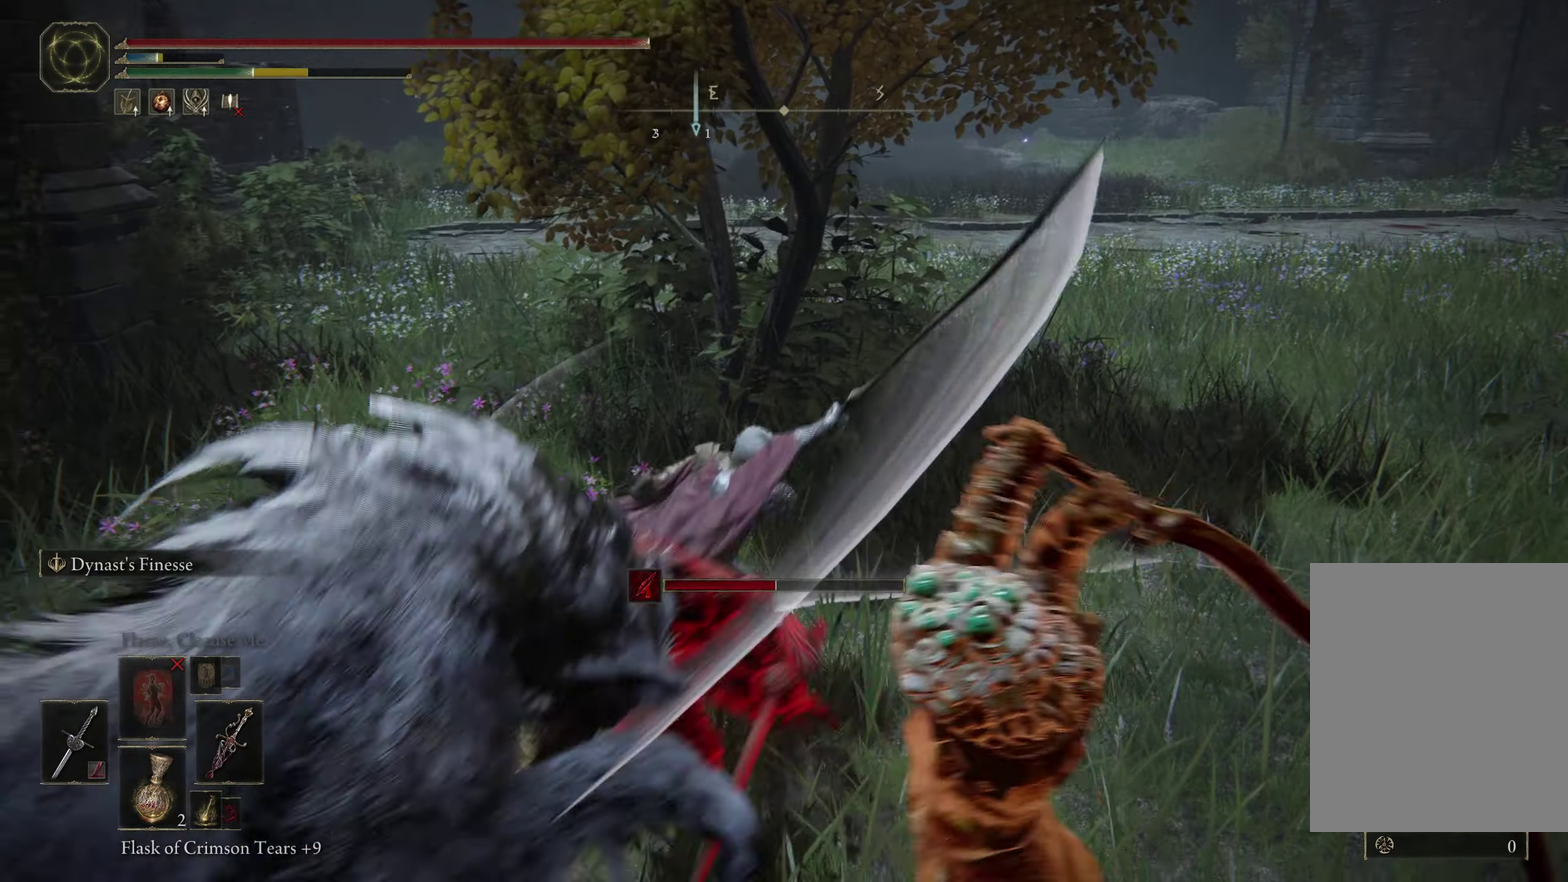
{"dt_ms": 317, "buttons": ["R2"], "left_stick": "down-left", "right_stick": "center", "events": [[67, "left_stick", "down-left"], [317, "R2", "down"]]}
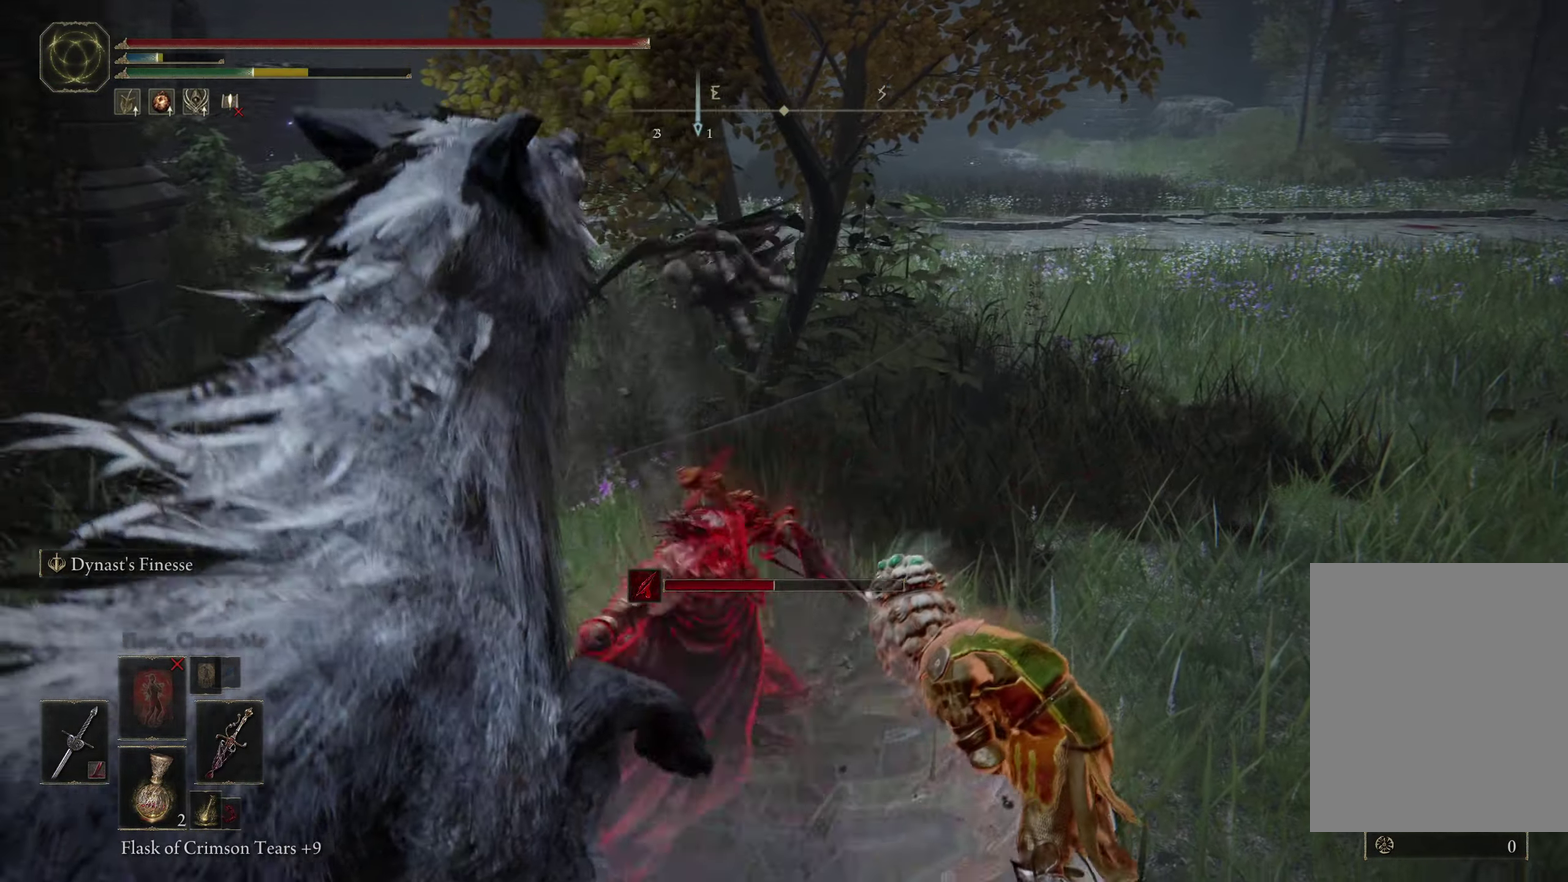
{"dt_ms": 283, "buttons": ["R2"], "left_stick": "down-left", "right_stick": "center", "events": [[167, "R2", "up"], [233, "R2", "down"]]}
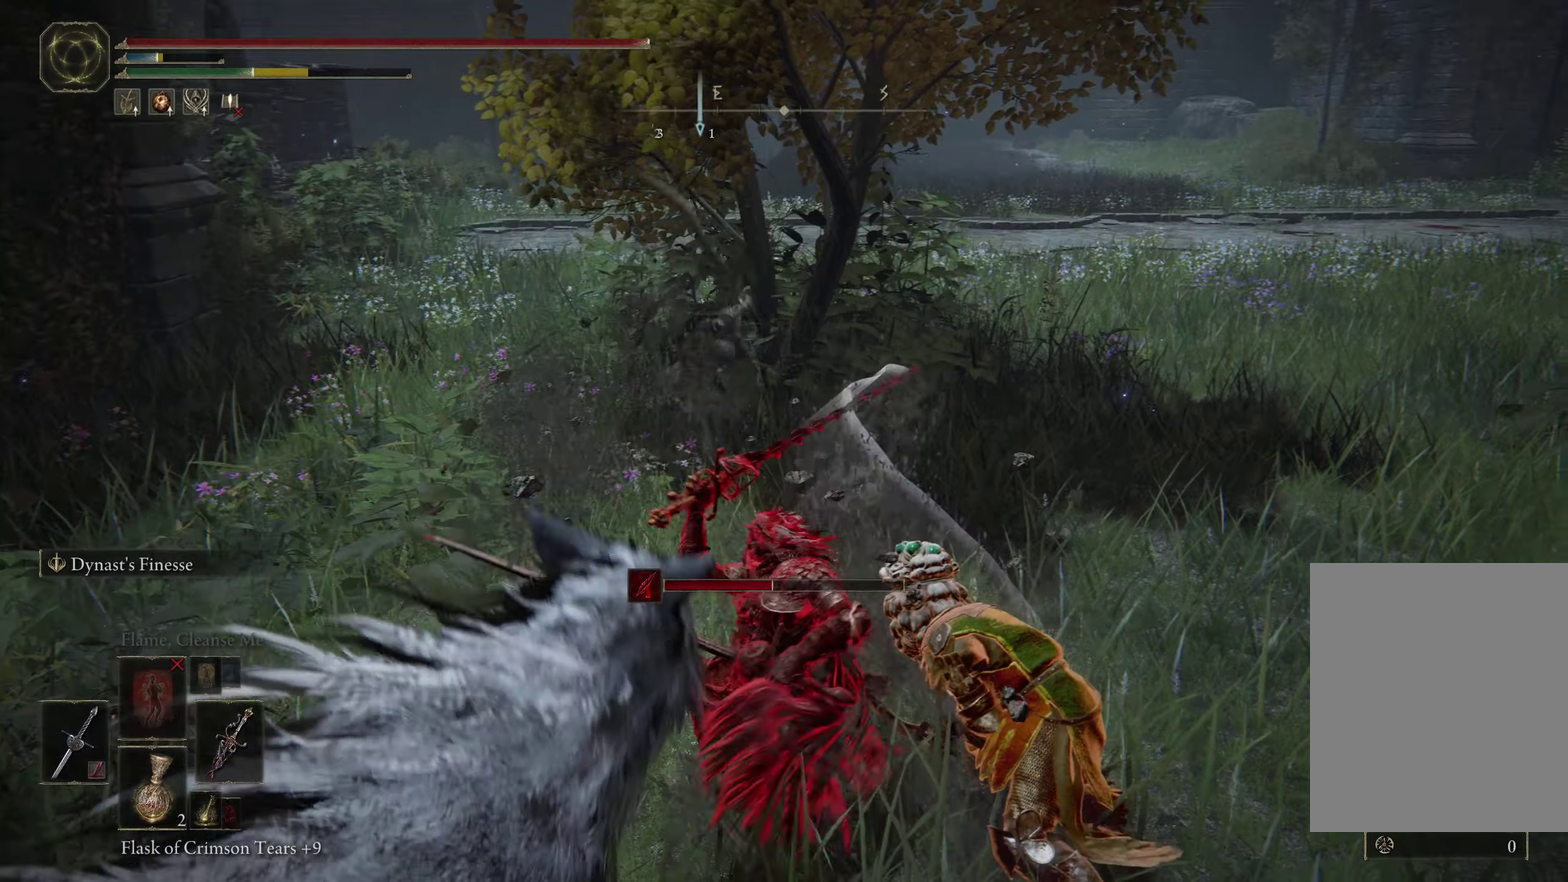
{"dt_ms": 600, "buttons": [], "left_stick": "down-left", "right_stick": "center", "events": [[117, "R2", "up"], [167, "R1", "down"], [484, "R1", "up"]]}
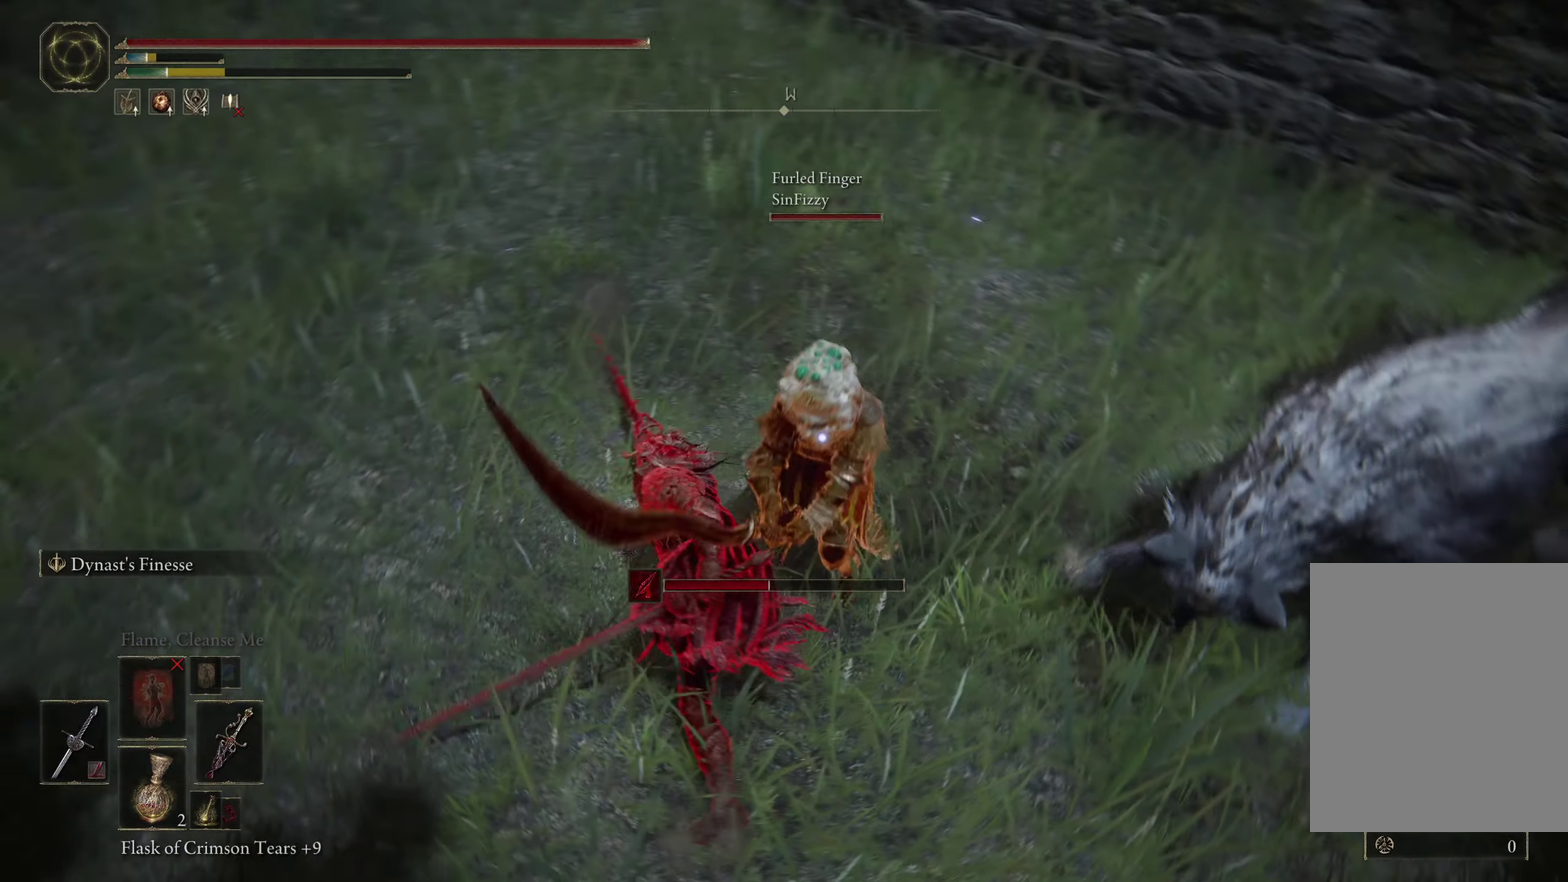
{"dt_ms": 400, "buttons": [], "left_stick": "left", "right_stick": "center", "events": [[367, "left_stick", "left"]]}
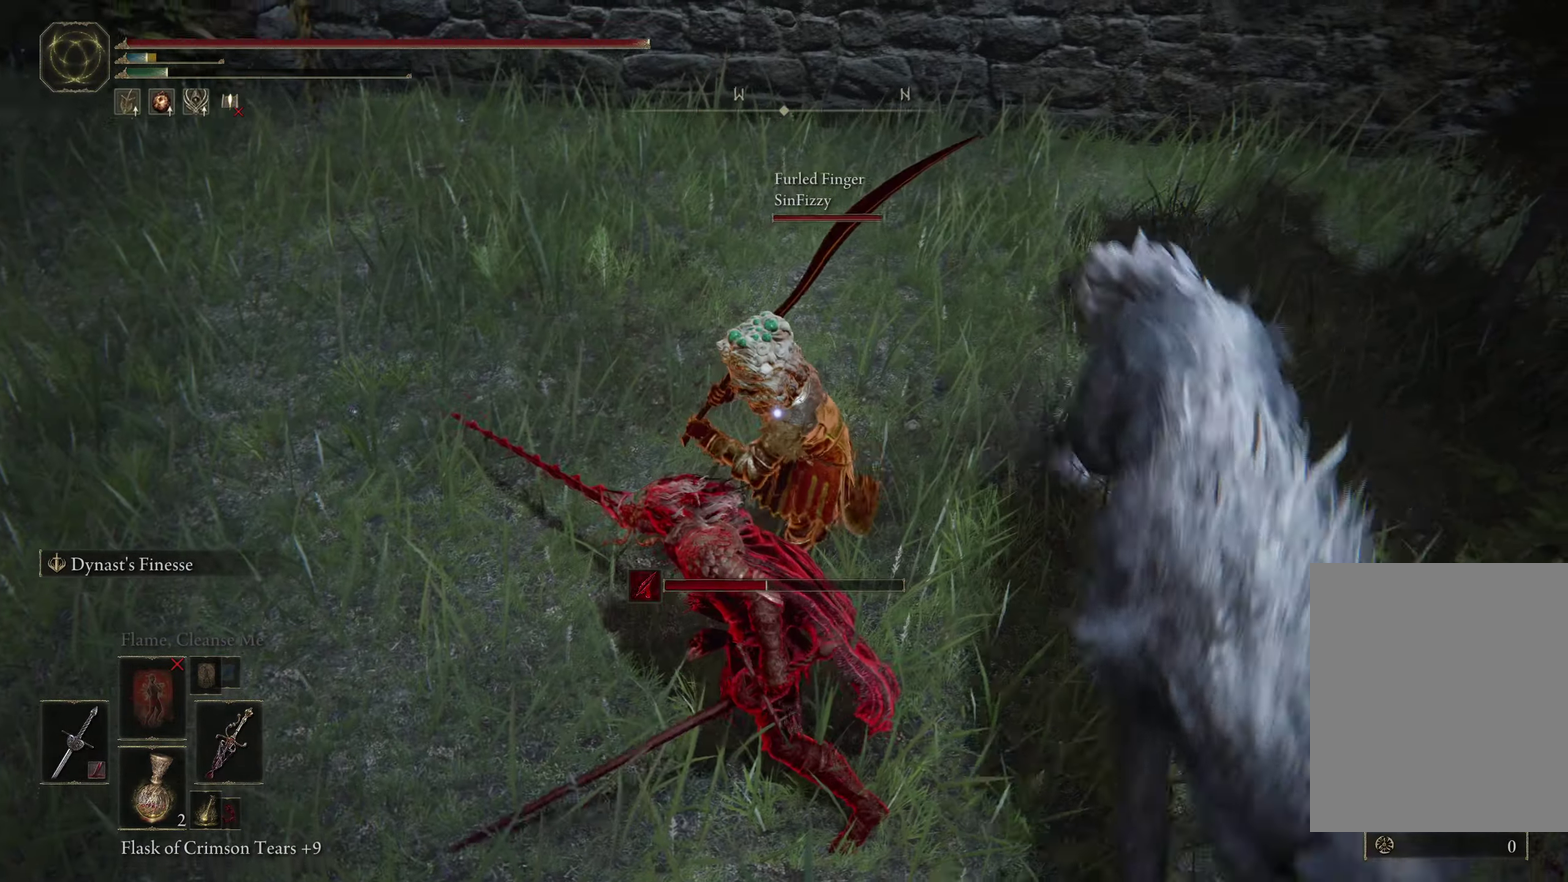
{"dt_ms": 400, "buttons": [], "left_stick": "up-left", "right_stick": "center", "events": [[134, "R1", "down"], [150, "B", "down"], [250, "B", "up"], [267, "left_stick", "up-left"], [300, "R1", "up"]]}
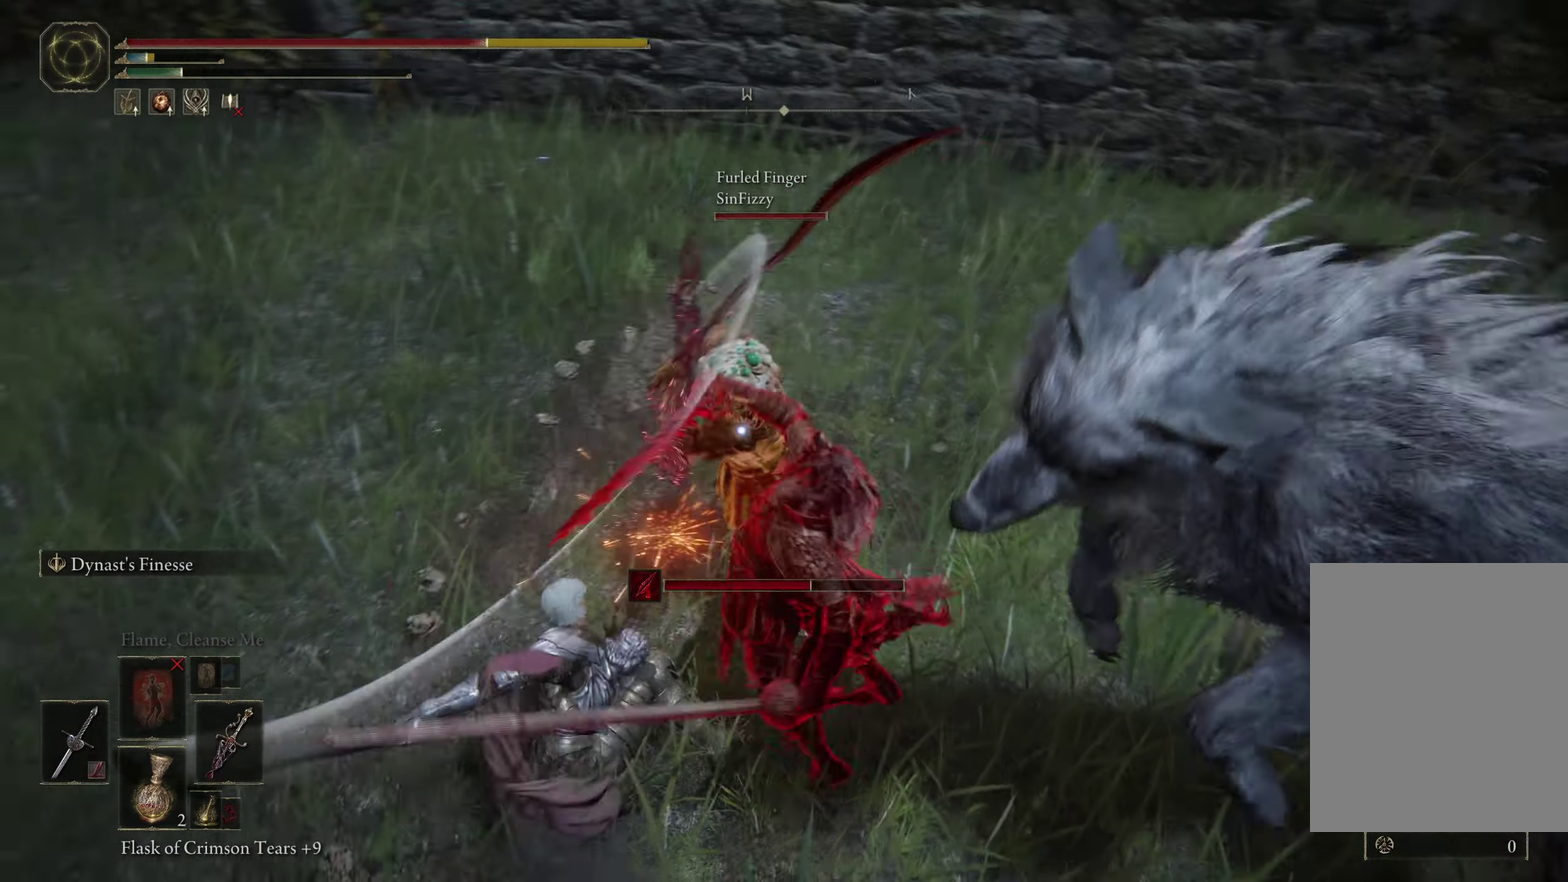
{"dt_ms": 400, "buttons": ["B"], "left_stick": "up-left", "right_stick": "center", "events": [[234, "B", "down"], [334, "B", "up"], [384, "B", "down"]]}
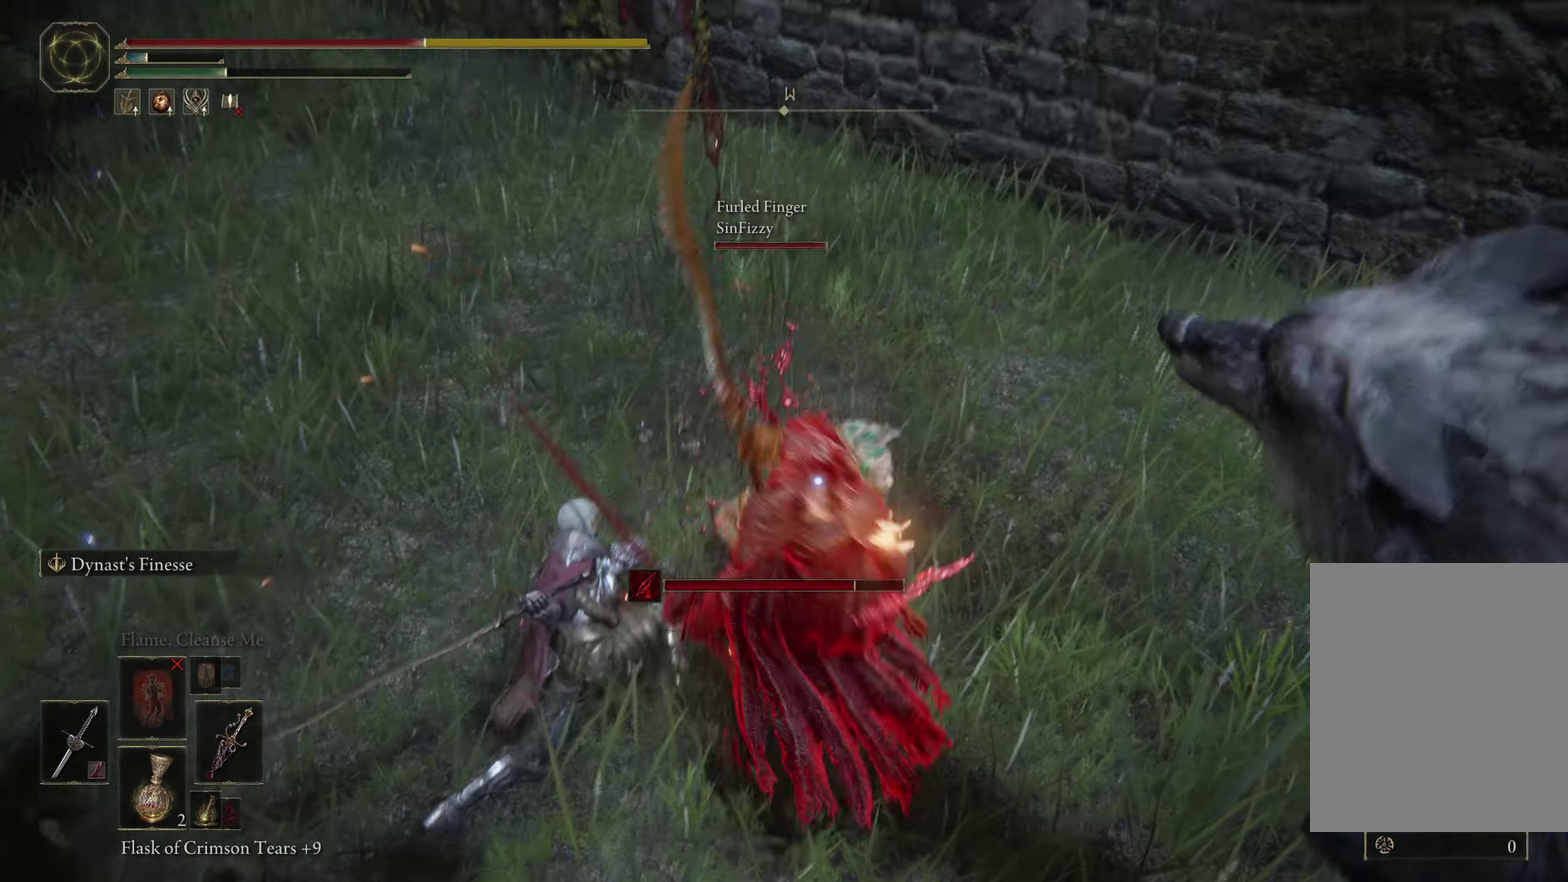
{"dt_ms": 400, "buttons": ["B"], "left_stick": "down-left", "right_stick": "center", "events": [[34, "left_stick", "left"], [84, "B", "up"], [84, "R1", "down"], [167, "B", "down"], [234, "left_stick", "down-left"], [250, "B", "up"], [250, "R1", "up"], [334, "B", "down"]]}
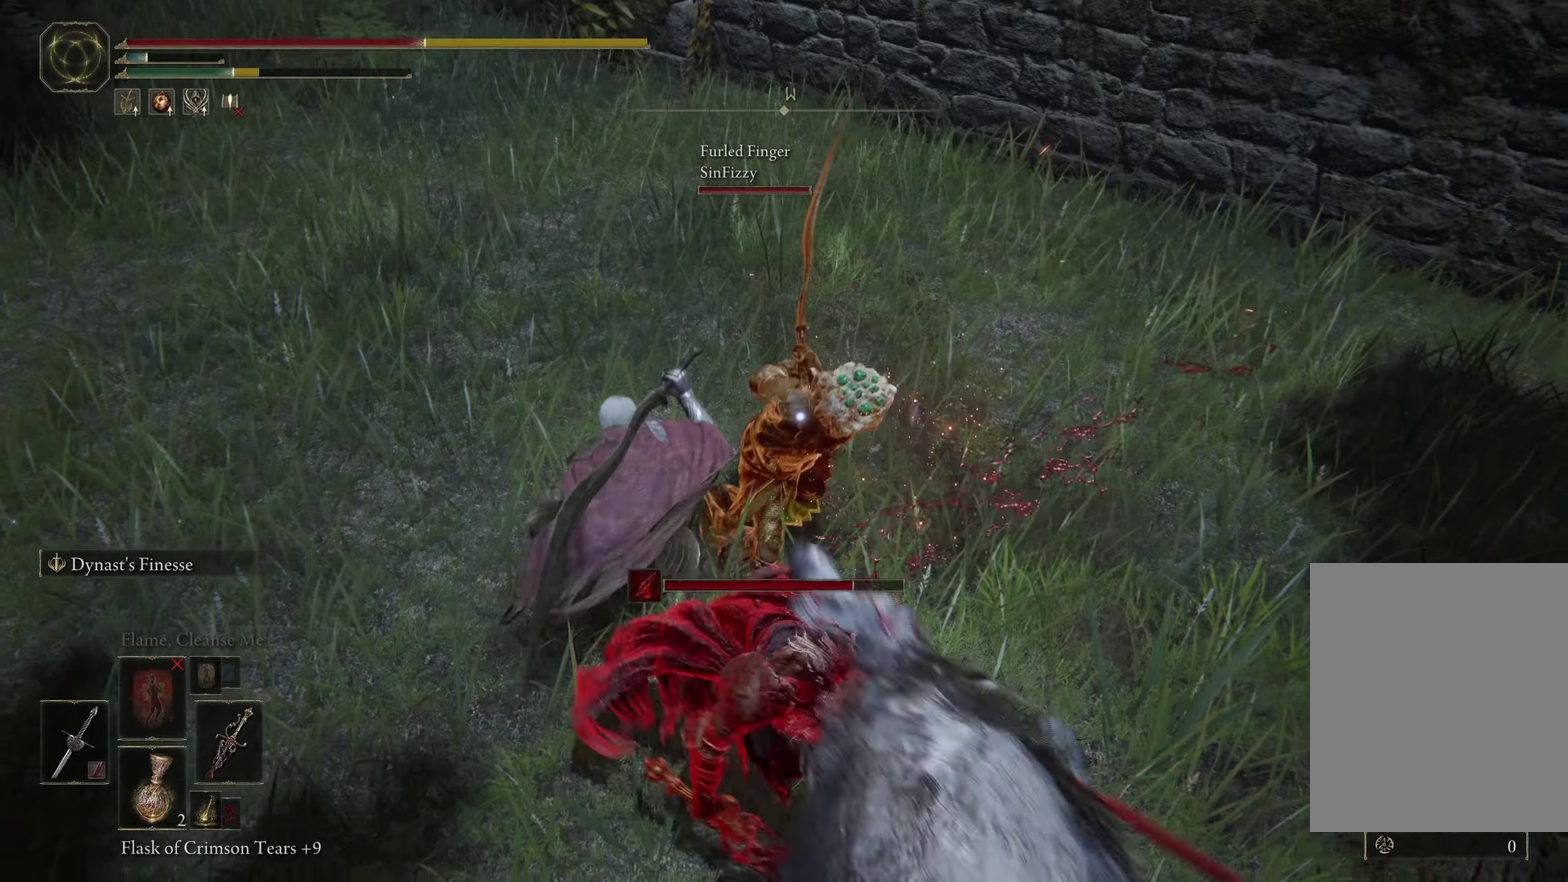
{"dt_ms": 400, "buttons": [], "left_stick": "down-left", "right_stick": "center", "events": [[17, "B", "up"], [84, "B", "down"], [167, "B", "up"], [217, "B", "down"], [317, "B", "up"]]}
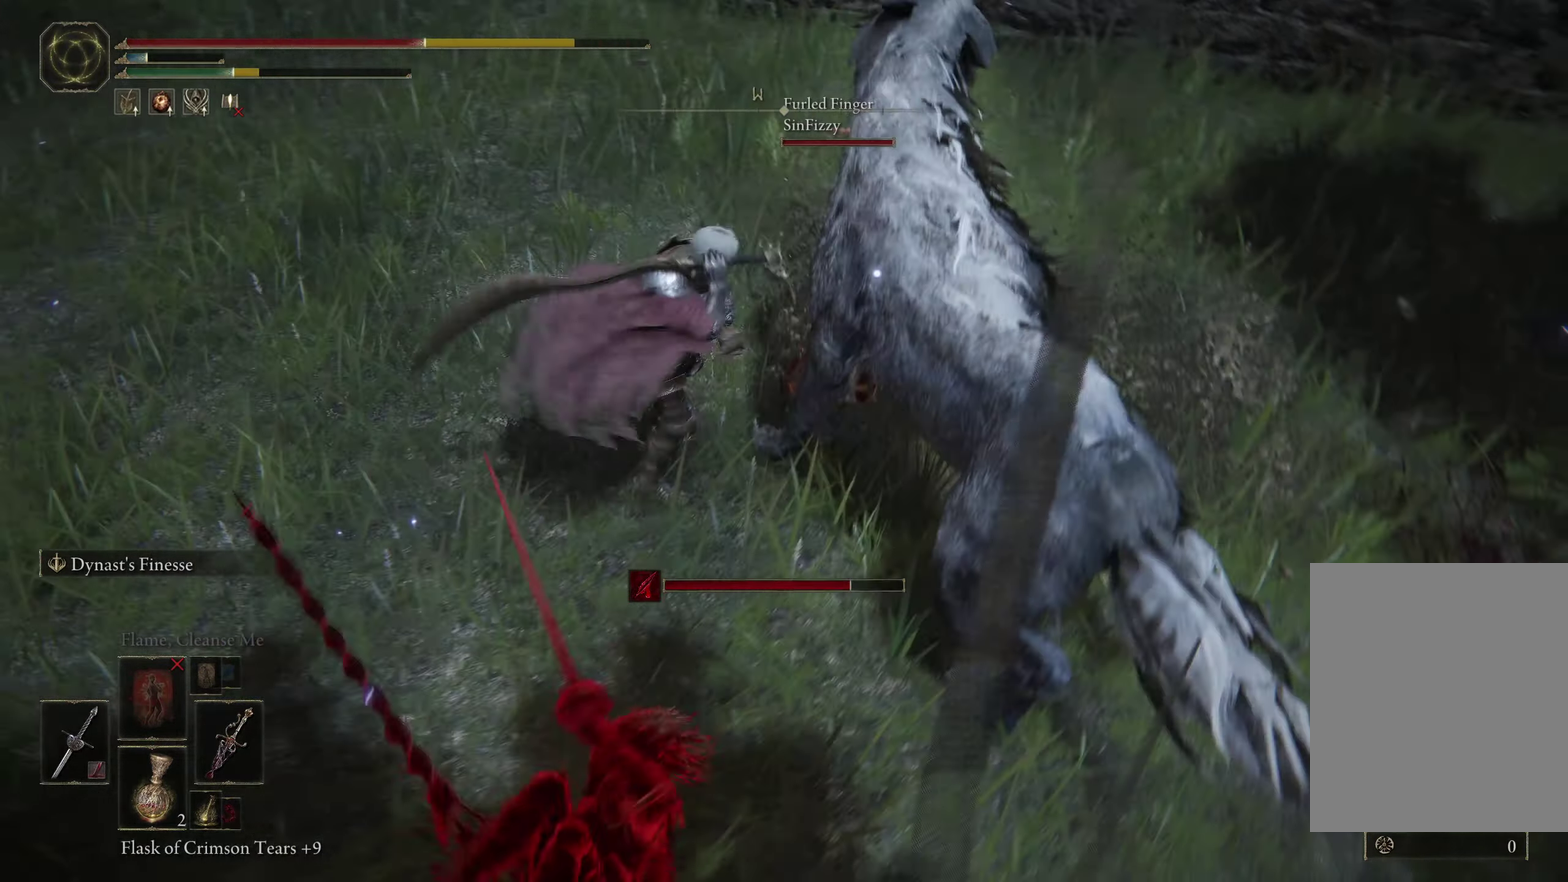
{"dt_ms": 400, "buttons": [], "left_stick": "down-left", "right_stick": "center", "events": [[184, "left_stick", "down"], [384, "left_stick", "down-left"]]}
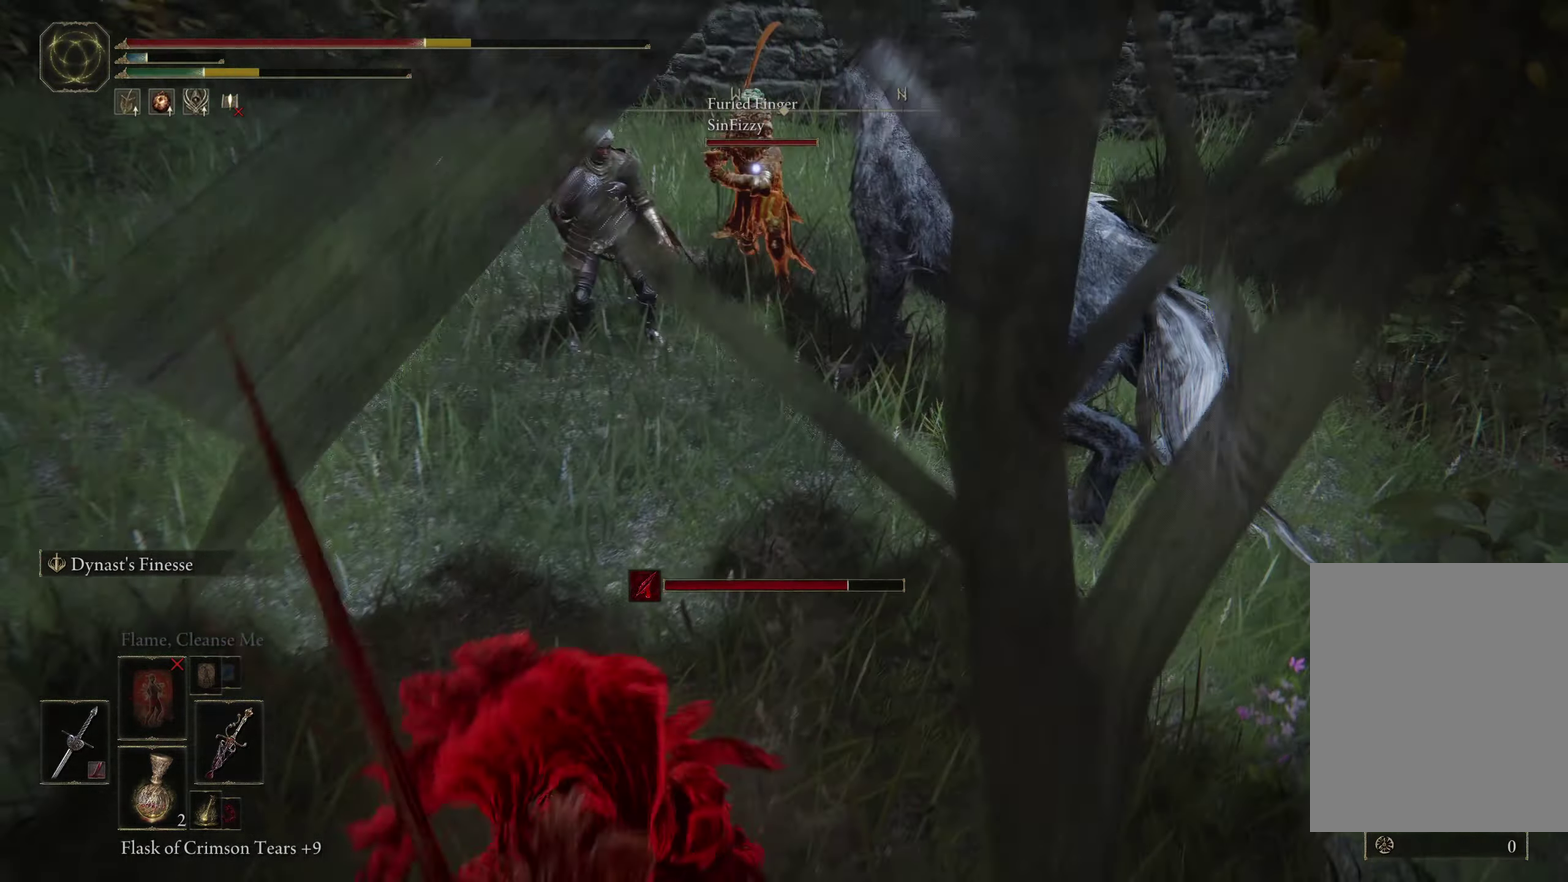
{"dt_ms": 400, "buttons": [], "left_stick": "down-left", "right_stick": "center", "events": []}
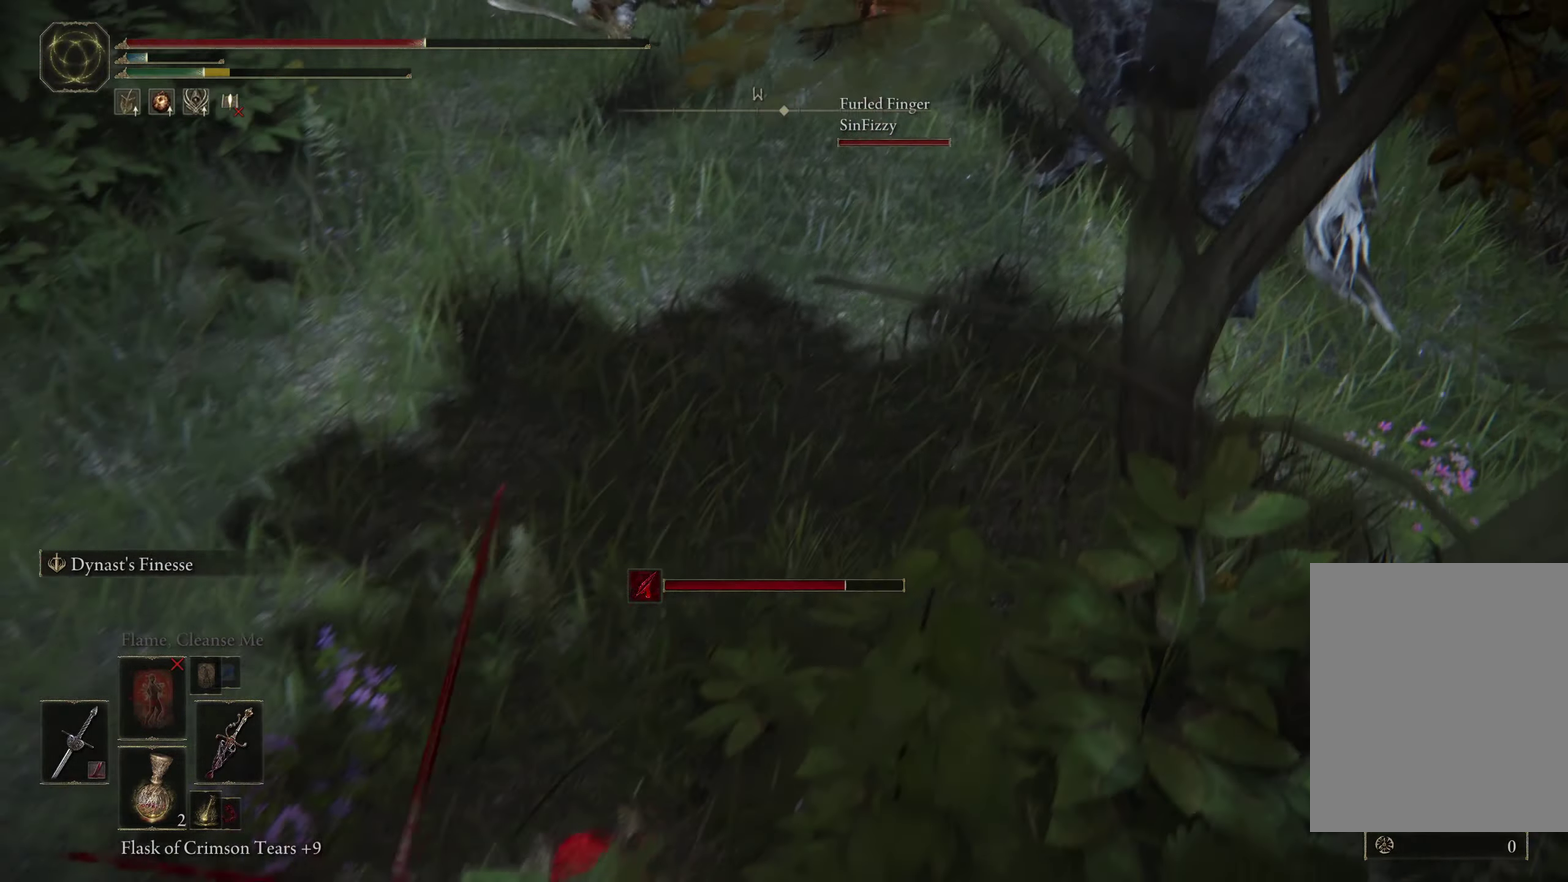
{"dt_ms": 317, "buttons": [], "left_stick": "down-left", "right_stick": "center", "events": [[117, "X", "down"], [250, "X", "up"]]}
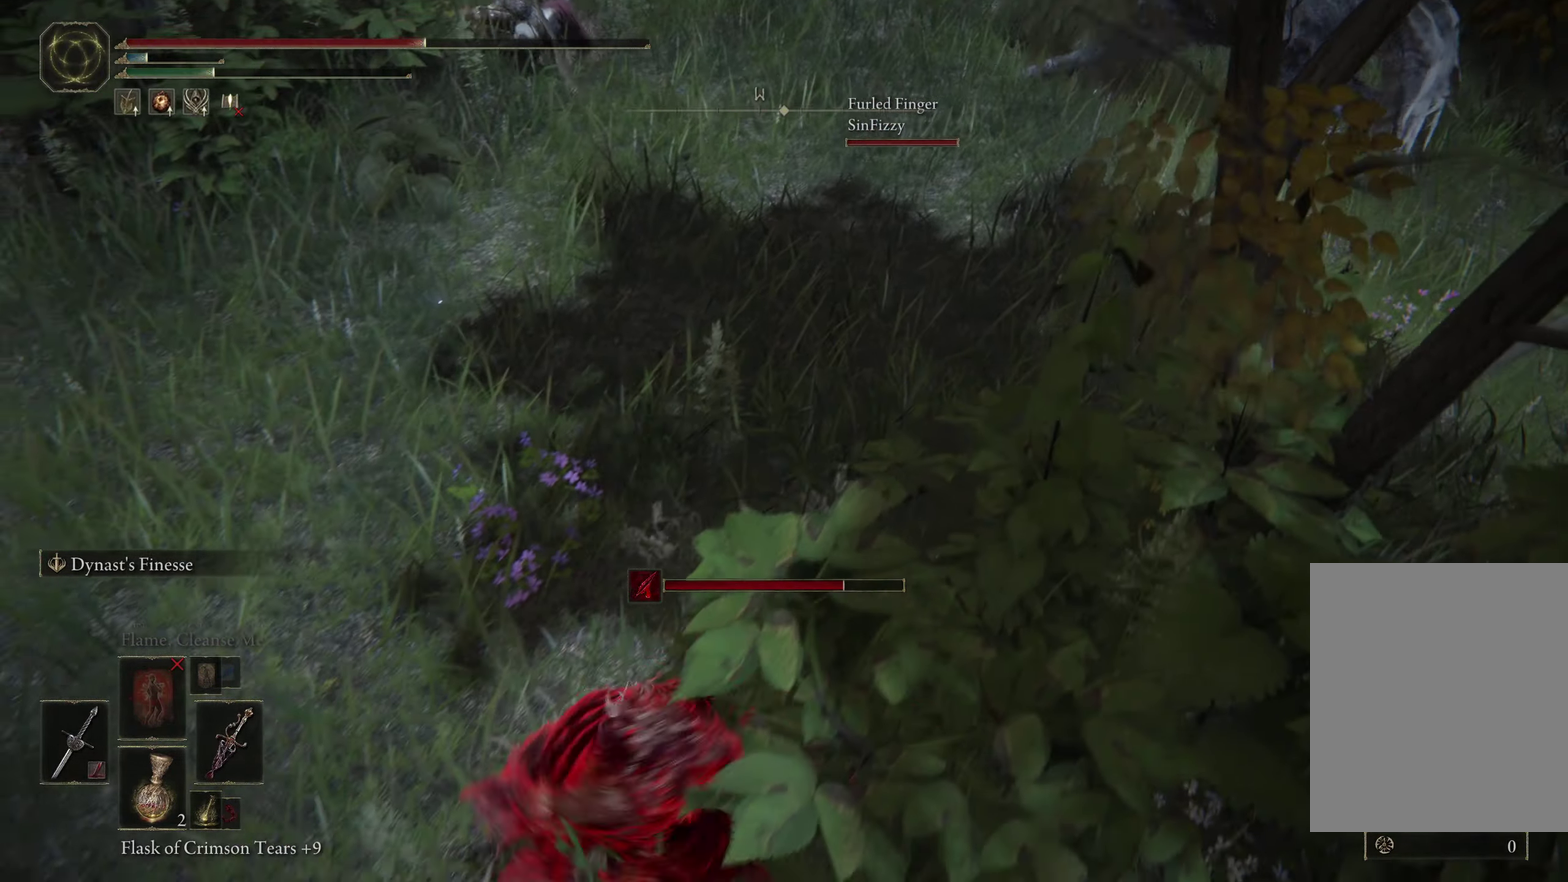
{"dt_ms": 283, "buttons": [], "left_stick": "down-left", "right_stick": "center", "events": [[100, "right_stick", "up"], [200, "right_stick", "center"]]}
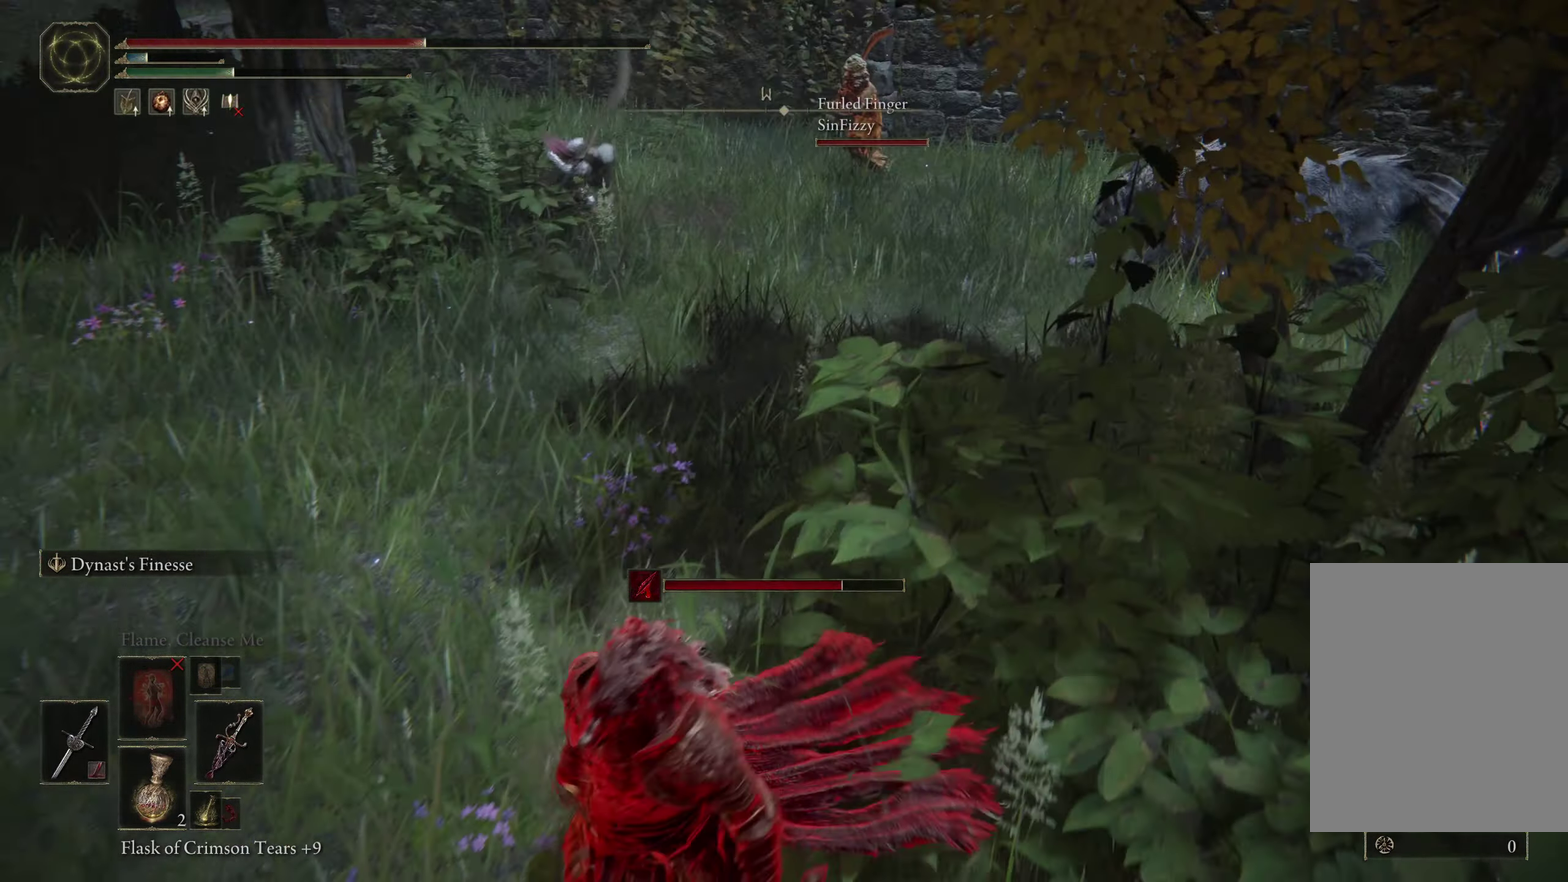
{"dt_ms": 400, "buttons": [], "left_stick": "down-left", "right_stick": "center", "events": [[50, "R1", "down"], [100, "R1", "up"], [184, "R1", "down"], [284, "R1", "up"]]}
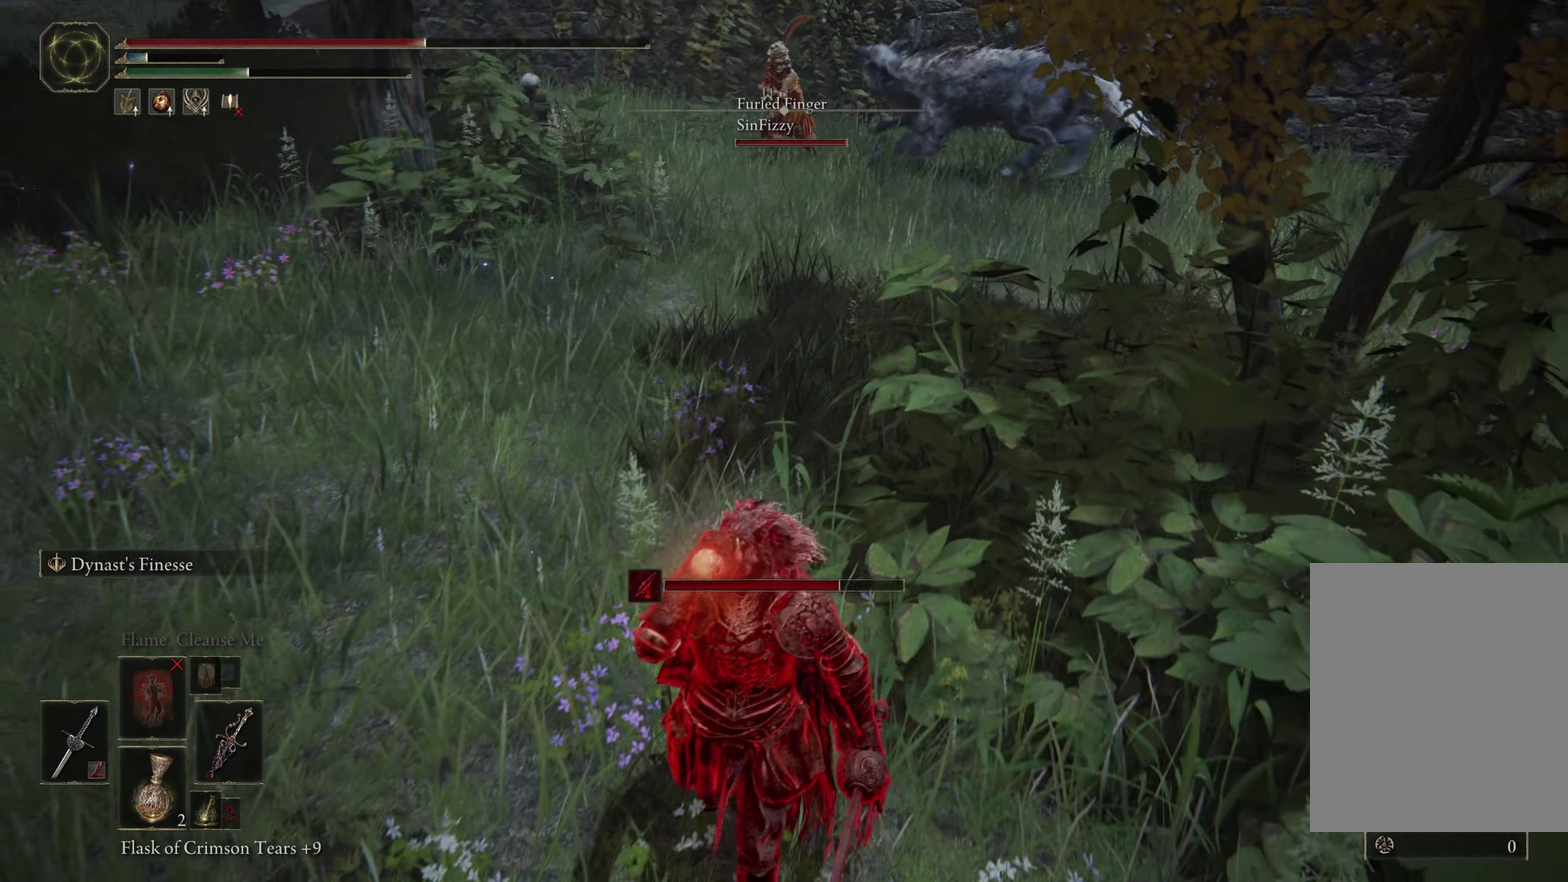
{"dt_ms": 400, "buttons": ["B"], "left_stick": "up-left", "right_stick": "center", "events": [[34, "left_stick", "down"], [134, "left_stick", "down-right"], [184, "left_stick", "right"], [200, "B", "down"], [284, "left_stick", "up"], [334, "left_stick", "up-left"]]}
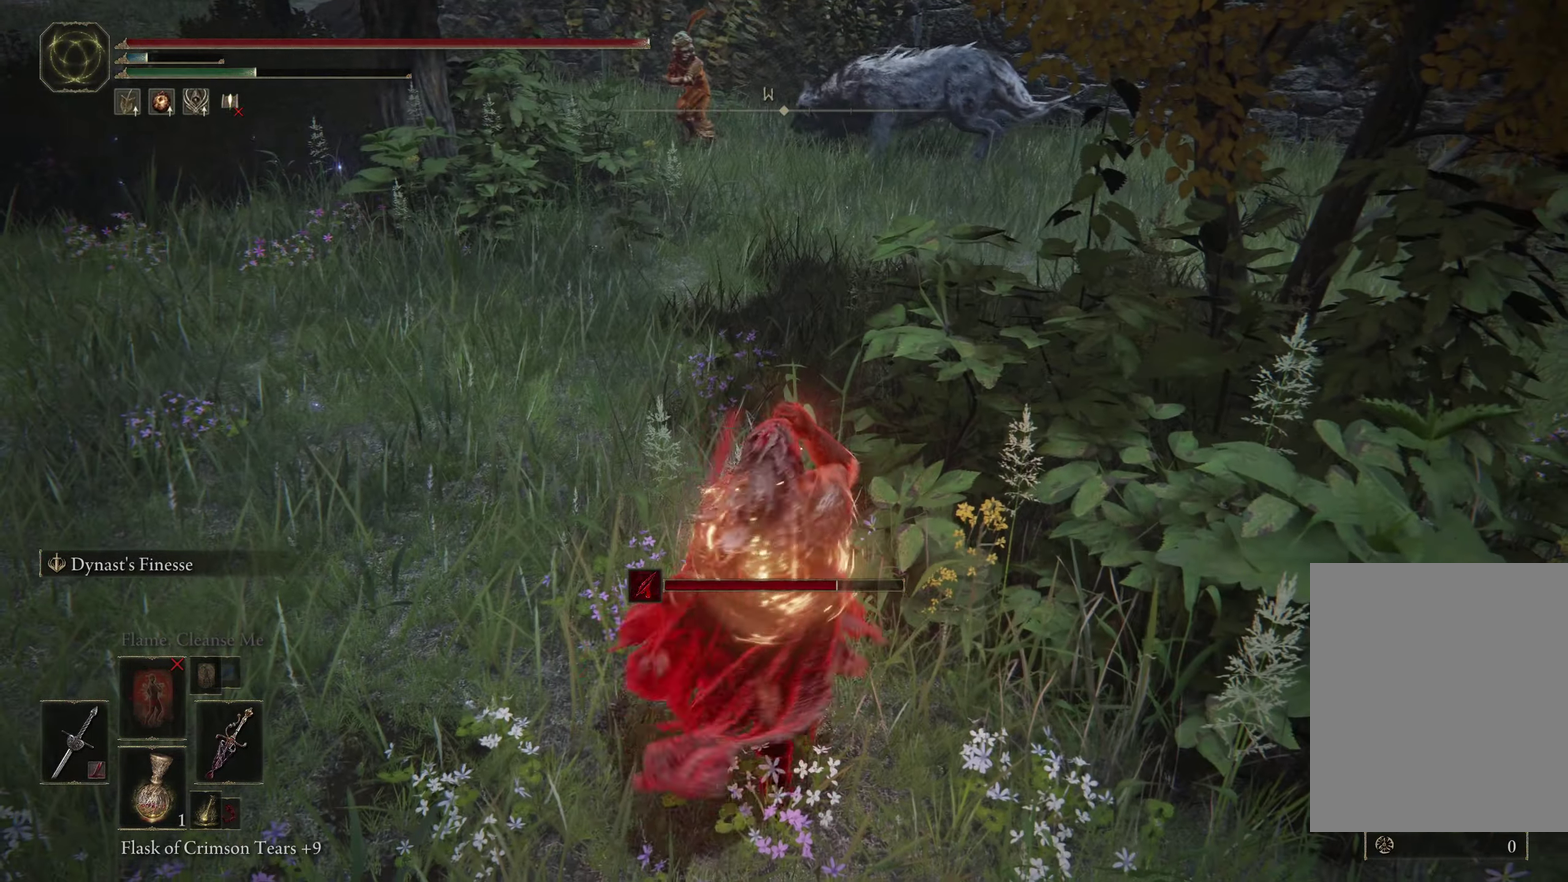
{"dt_ms": 401, "buttons": ["B"], "left_stick": "up-left", "right_stick": "center", "events": []}
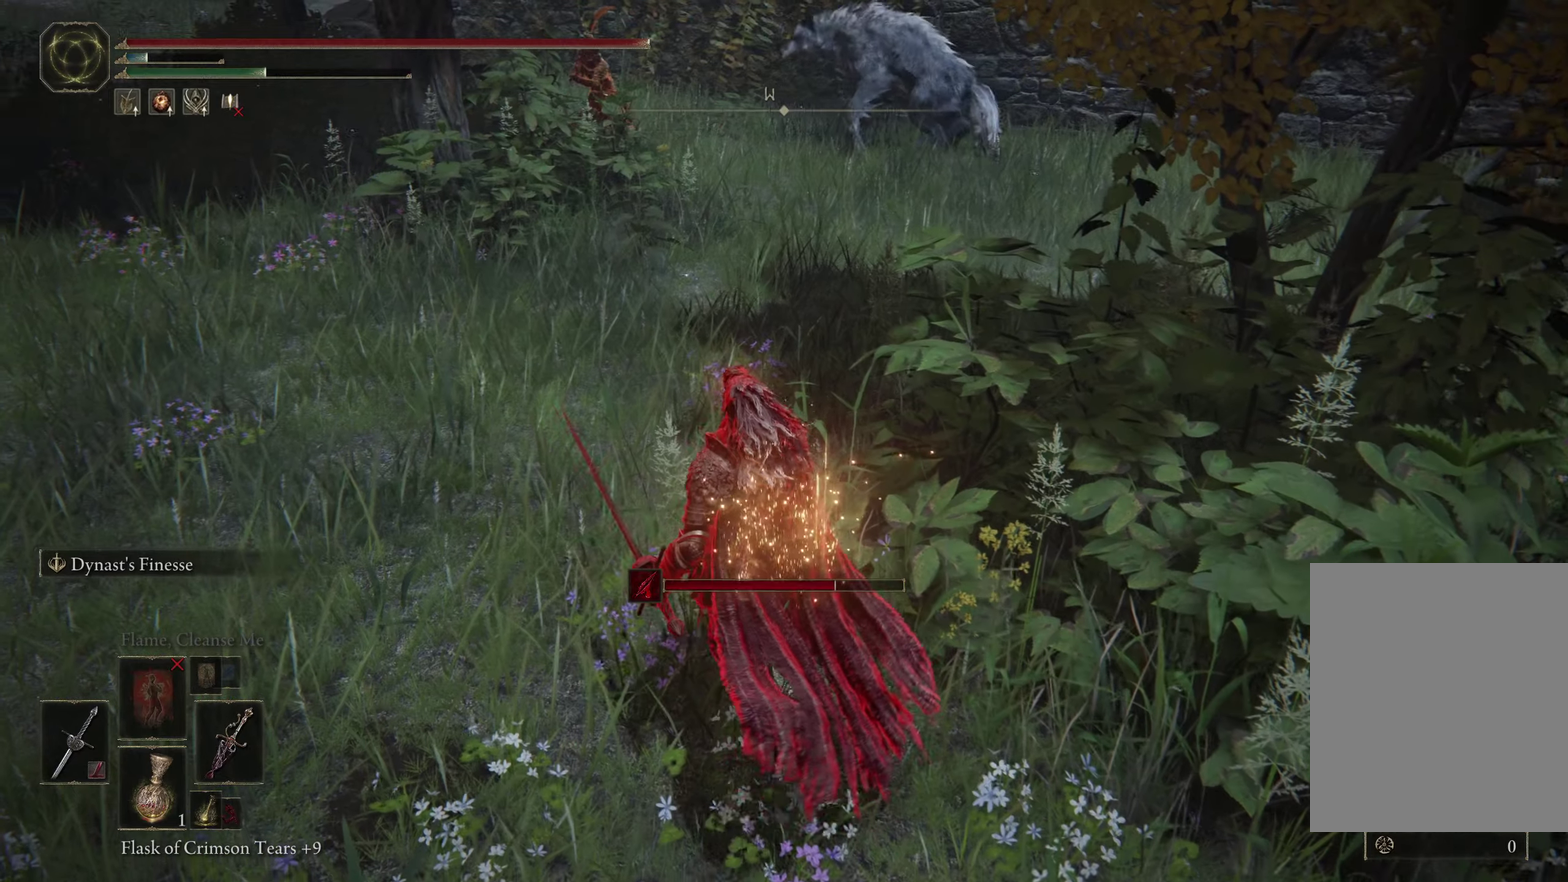
{"dt_ms": 400, "buttons": ["B"], "left_stick": "up-left", "right_stick": "center", "events": []}
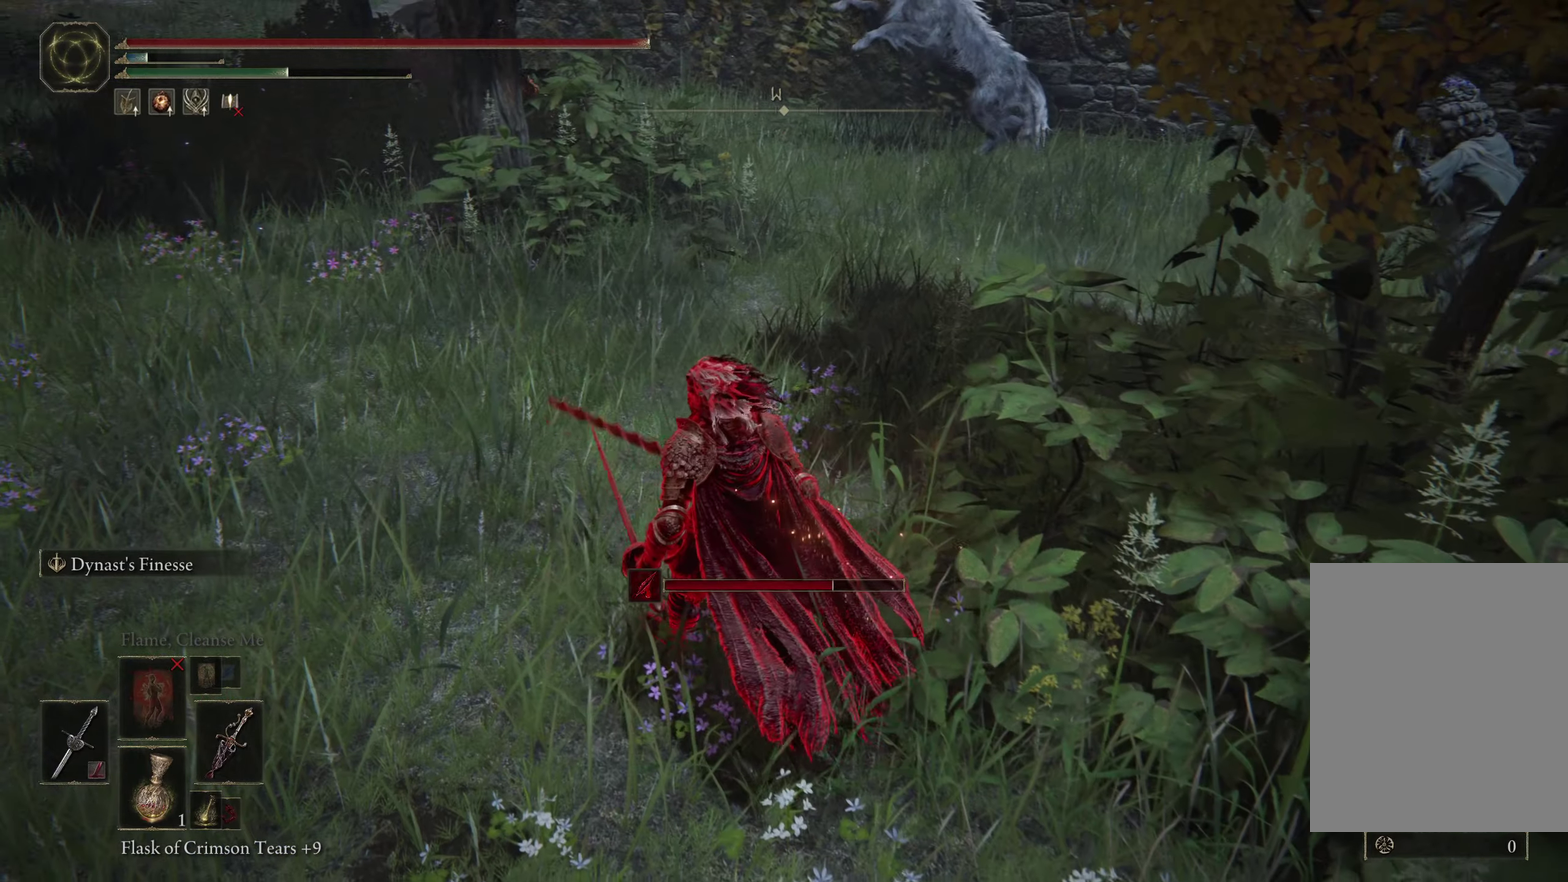
{"dt_ms": 400, "buttons": ["B"], "left_stick": "up-left", "right_stick": "center", "events": [[66, "R1", "down"], [150, "R1", "up"]]}
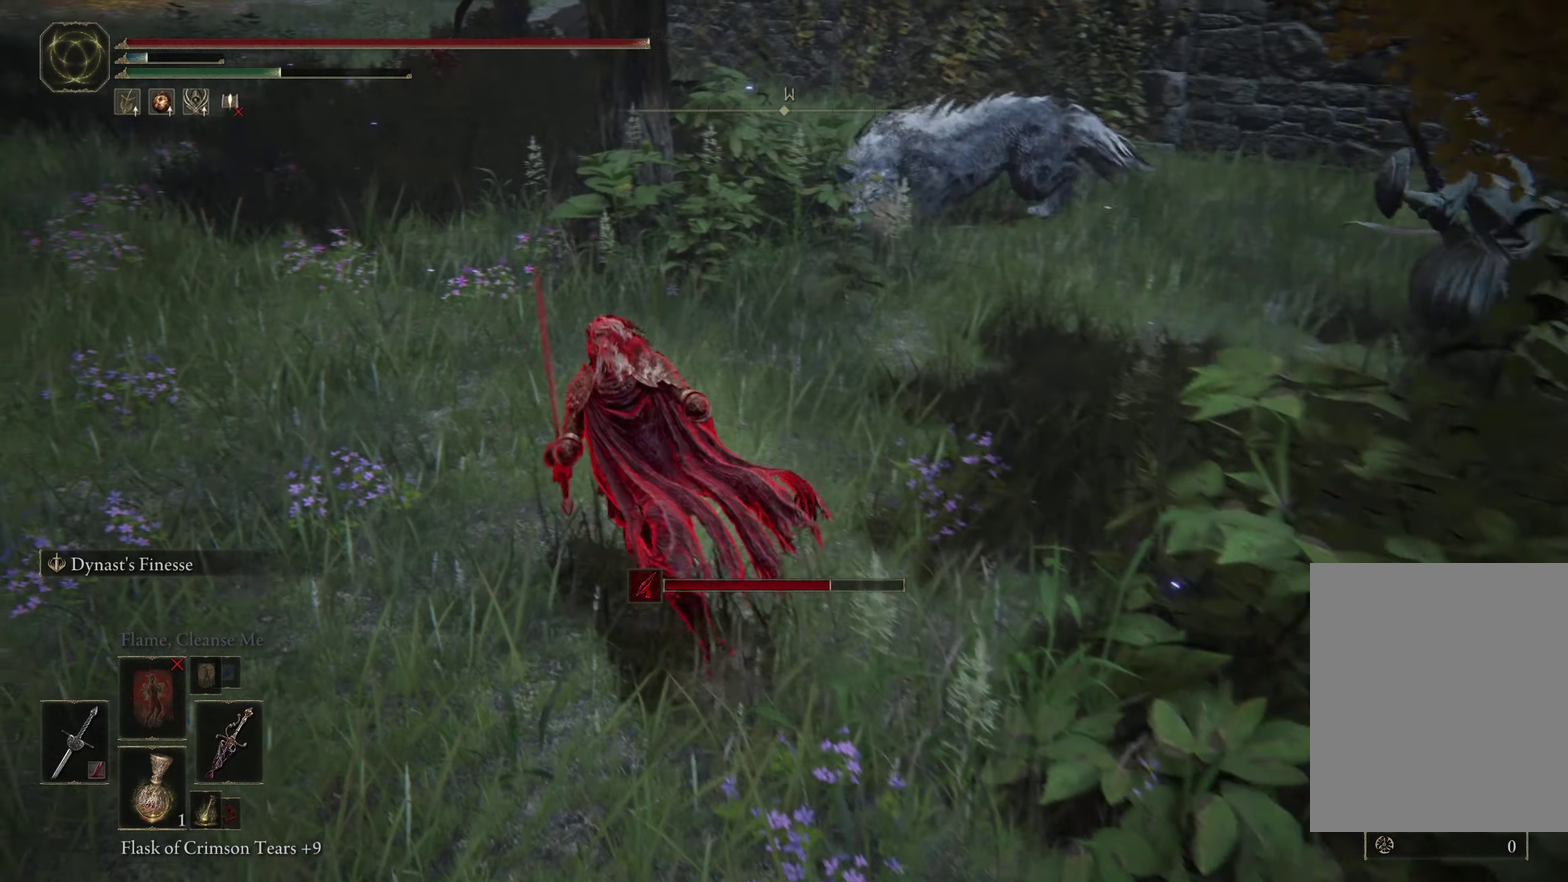
{"dt_ms": 400, "buttons": ["B"], "left_stick": "up-left", "right_stick": "center", "events": [[116, "R1", "down"], [183, "R1", "up"]]}
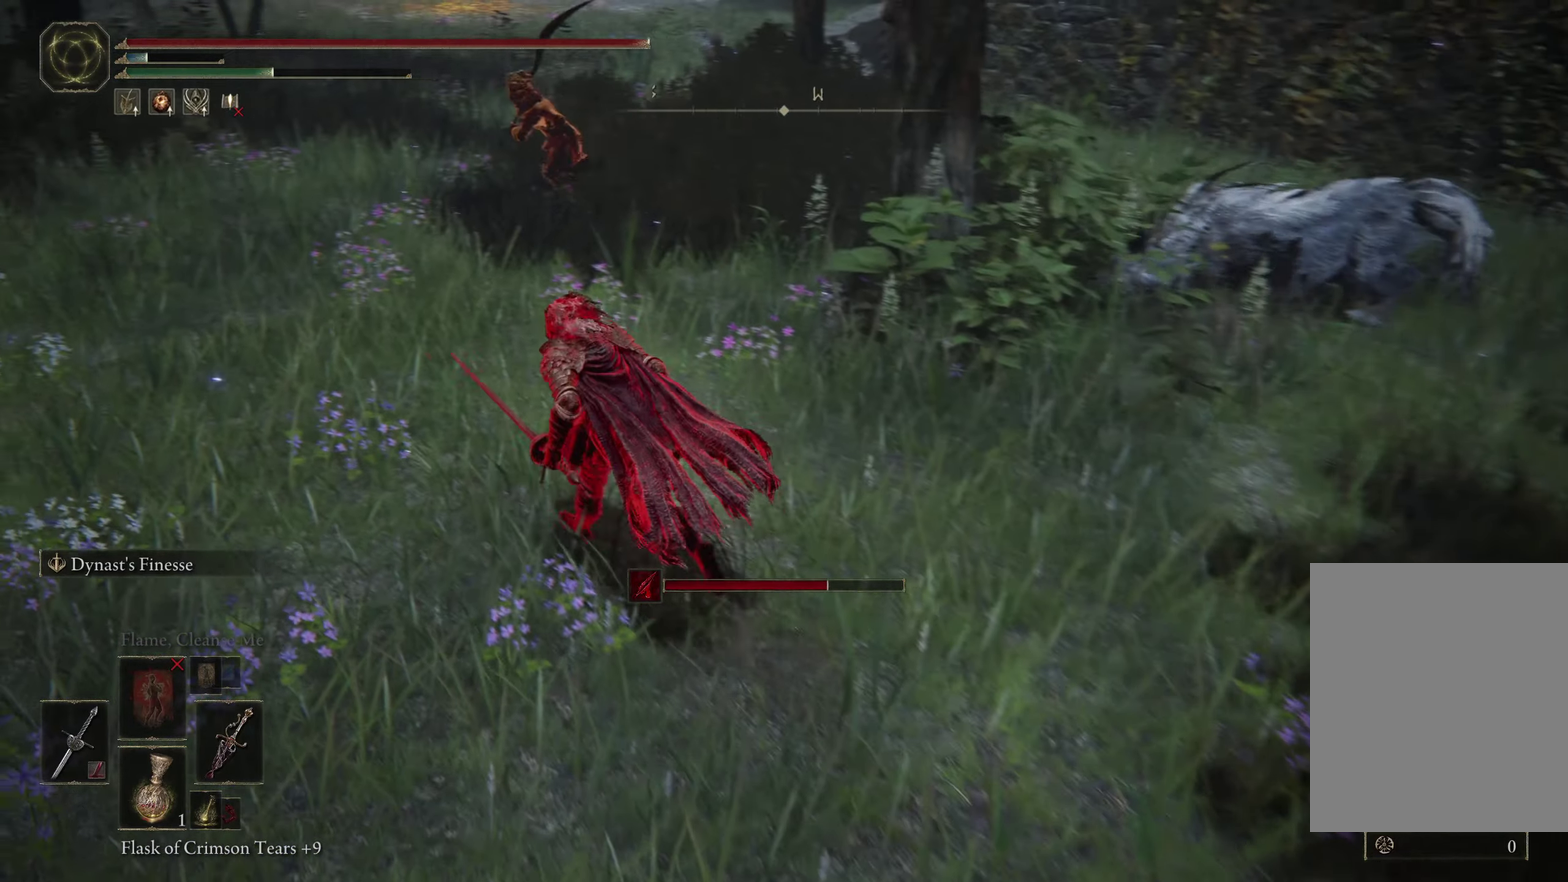
{"dt_ms": 316, "buttons": ["B"], "left_stick": "up-left", "right_stick": "center", "events": []}
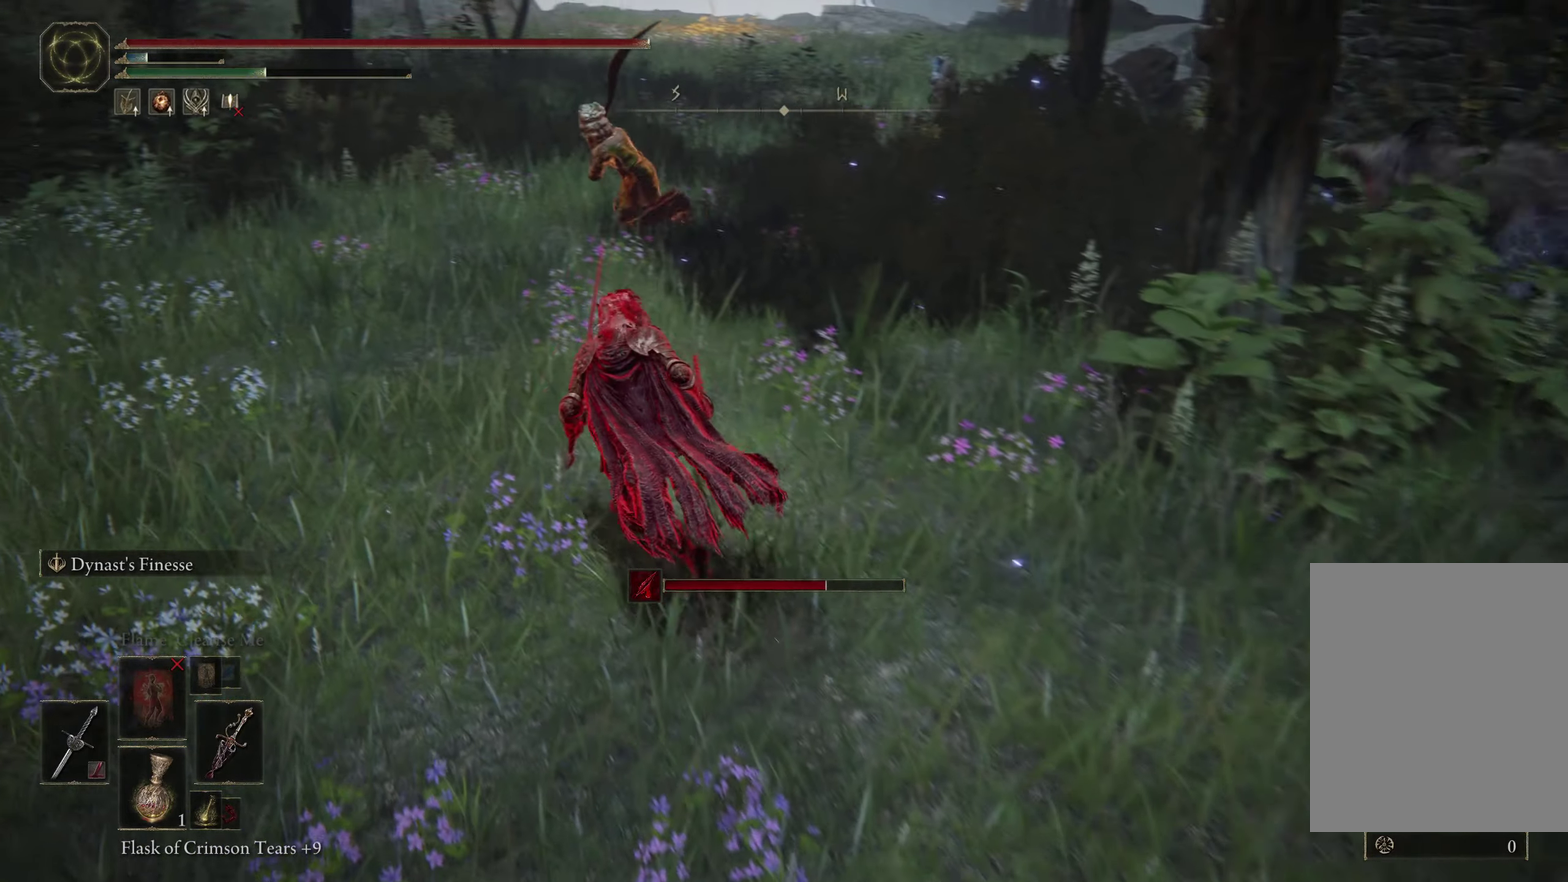
{"dt_ms": 384, "buttons": ["B"], "left_stick": "up-left", "right_stick": "center", "events": []}
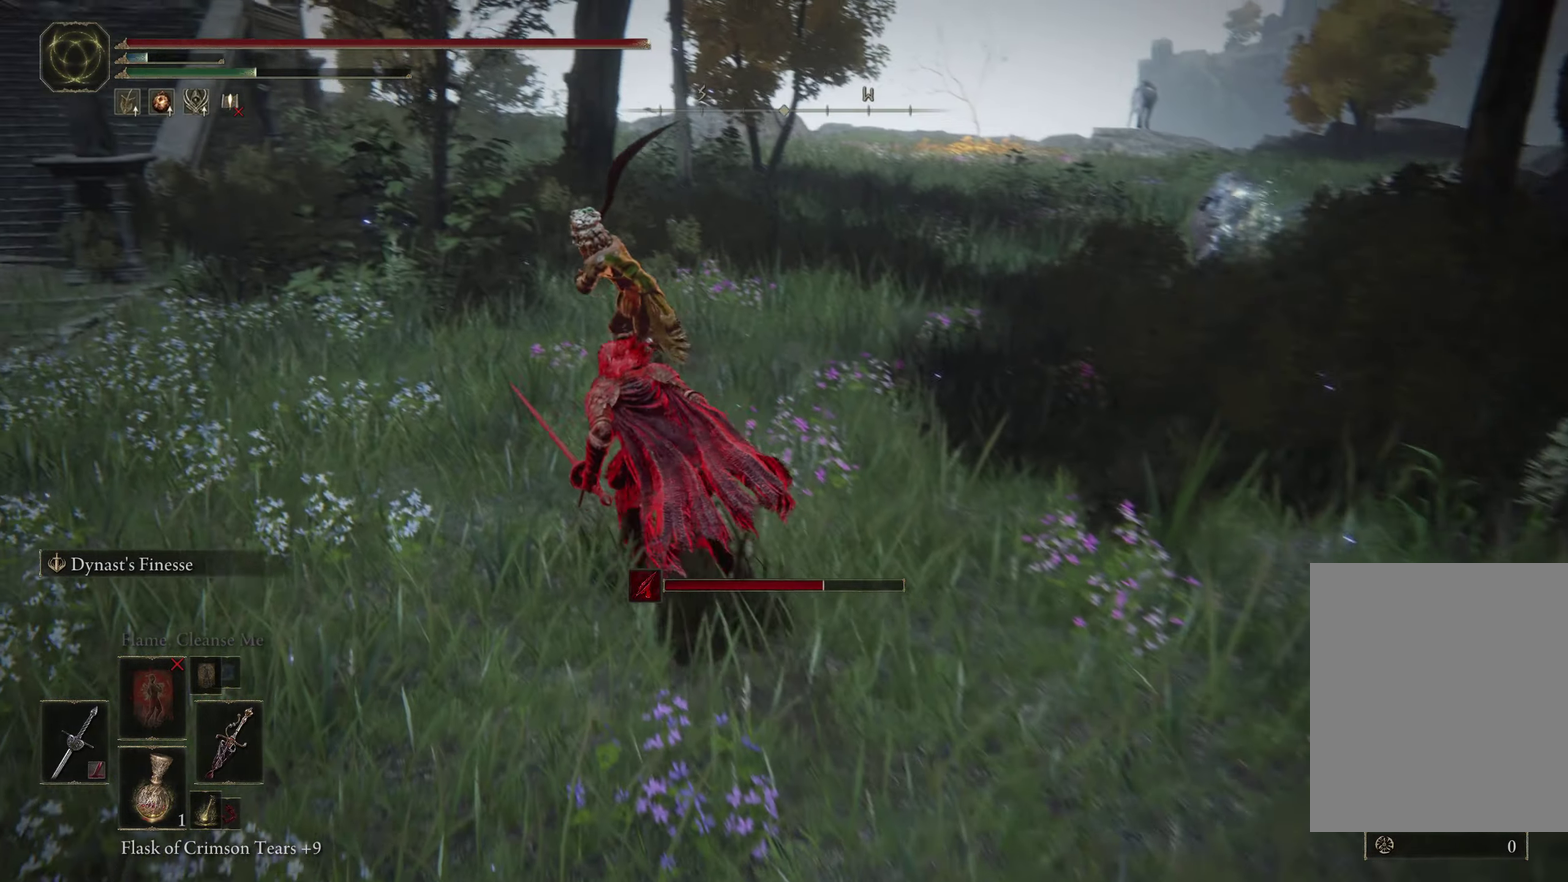
{"dt_ms": 400, "buttons": ["B"], "left_stick": "up-left", "right_stick": "center", "events": []}
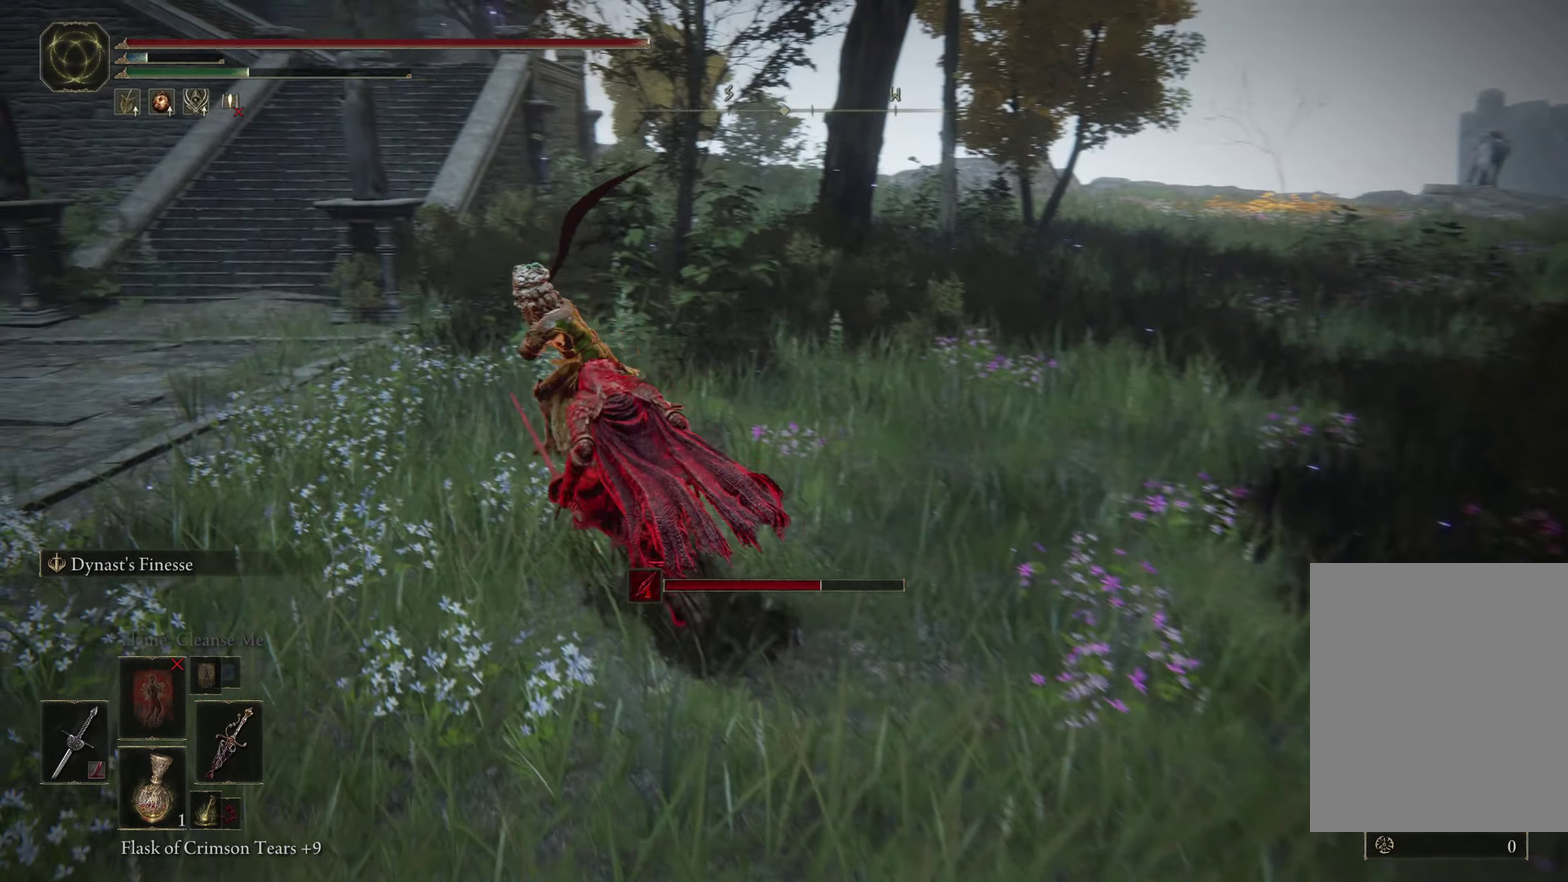
{"dt_ms": 400, "buttons": ["B"], "left_stick": "up-left", "right_stick": "center", "events": []}
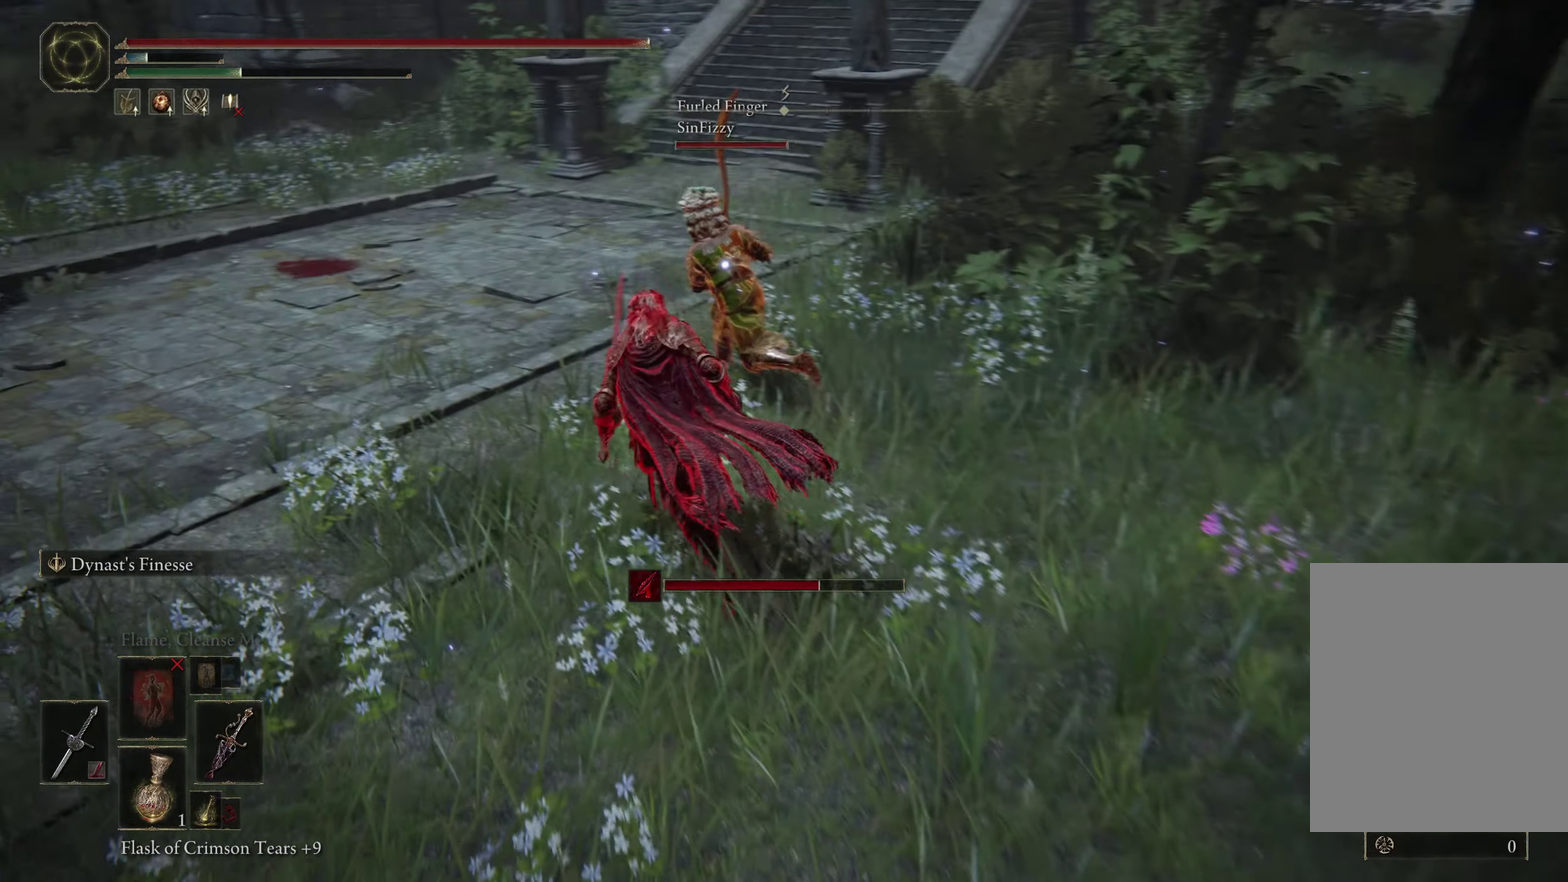
{"dt_ms": 400, "buttons": ["B", "L1"], "left_stick": "up-left", "right_stick": "center", "events": [[116, "R1", "down"], [216, "R1", "up"], [266, "L1", "down"]]}